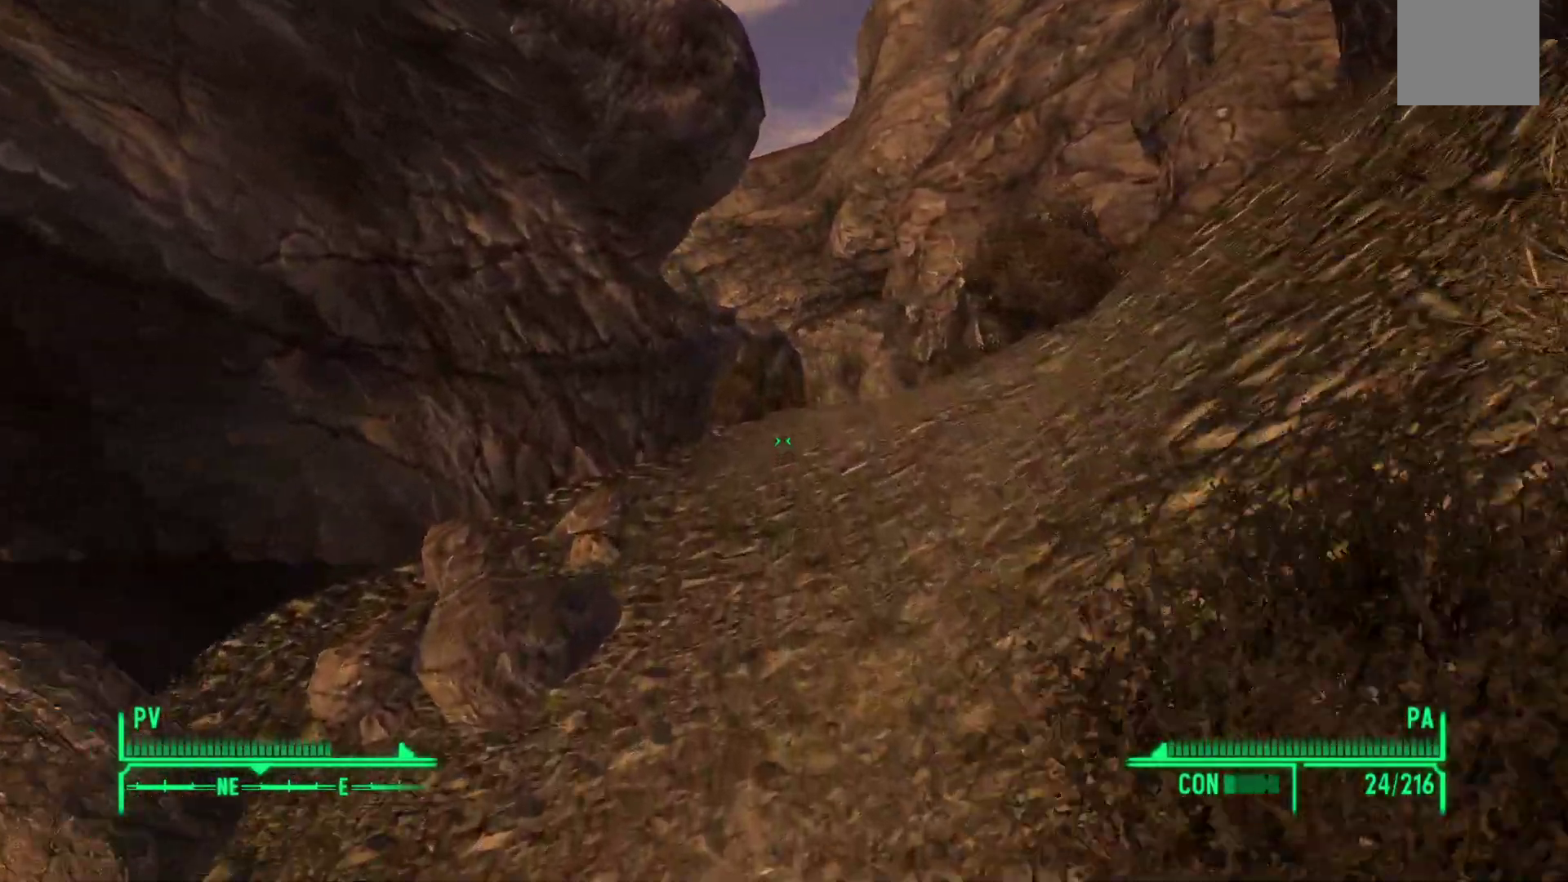
Gameplay with a controller (Xbox layout); each line is a JSON object with the inputs held at the frame after it. "events" lists button and stick changes between this image and that frame as [ms after this image, input, new state], when the widget could be followed in between.
{"buttons": [], "left_stick": "up", "right_stick": "center", "events": []}
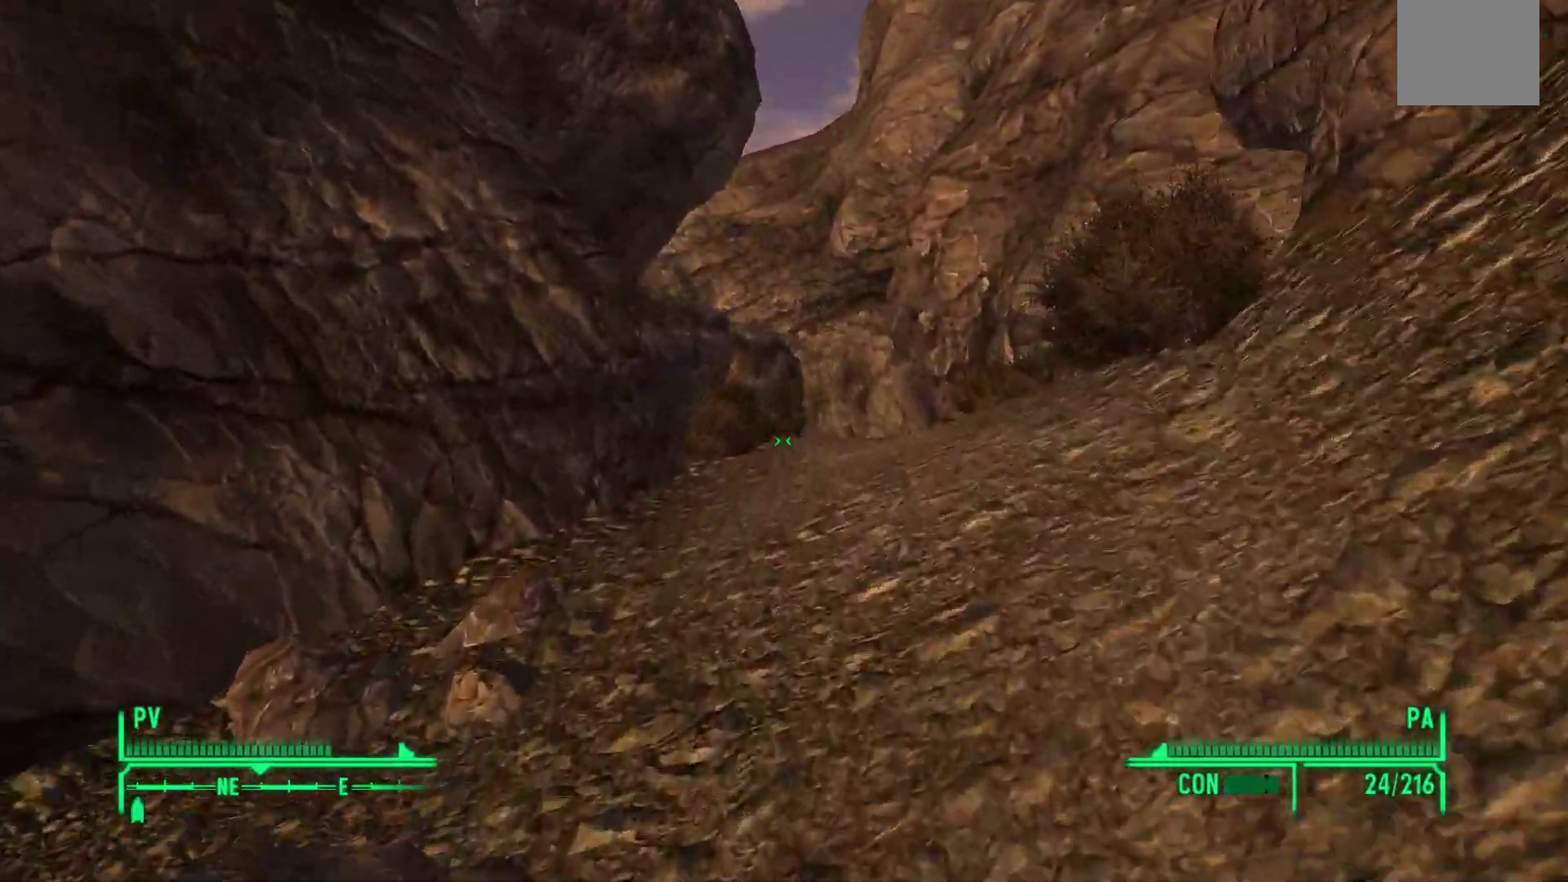
{"buttons": [], "left_stick": "up", "right_stick": "right", "events": [[400, "right_stick", "right"]]}
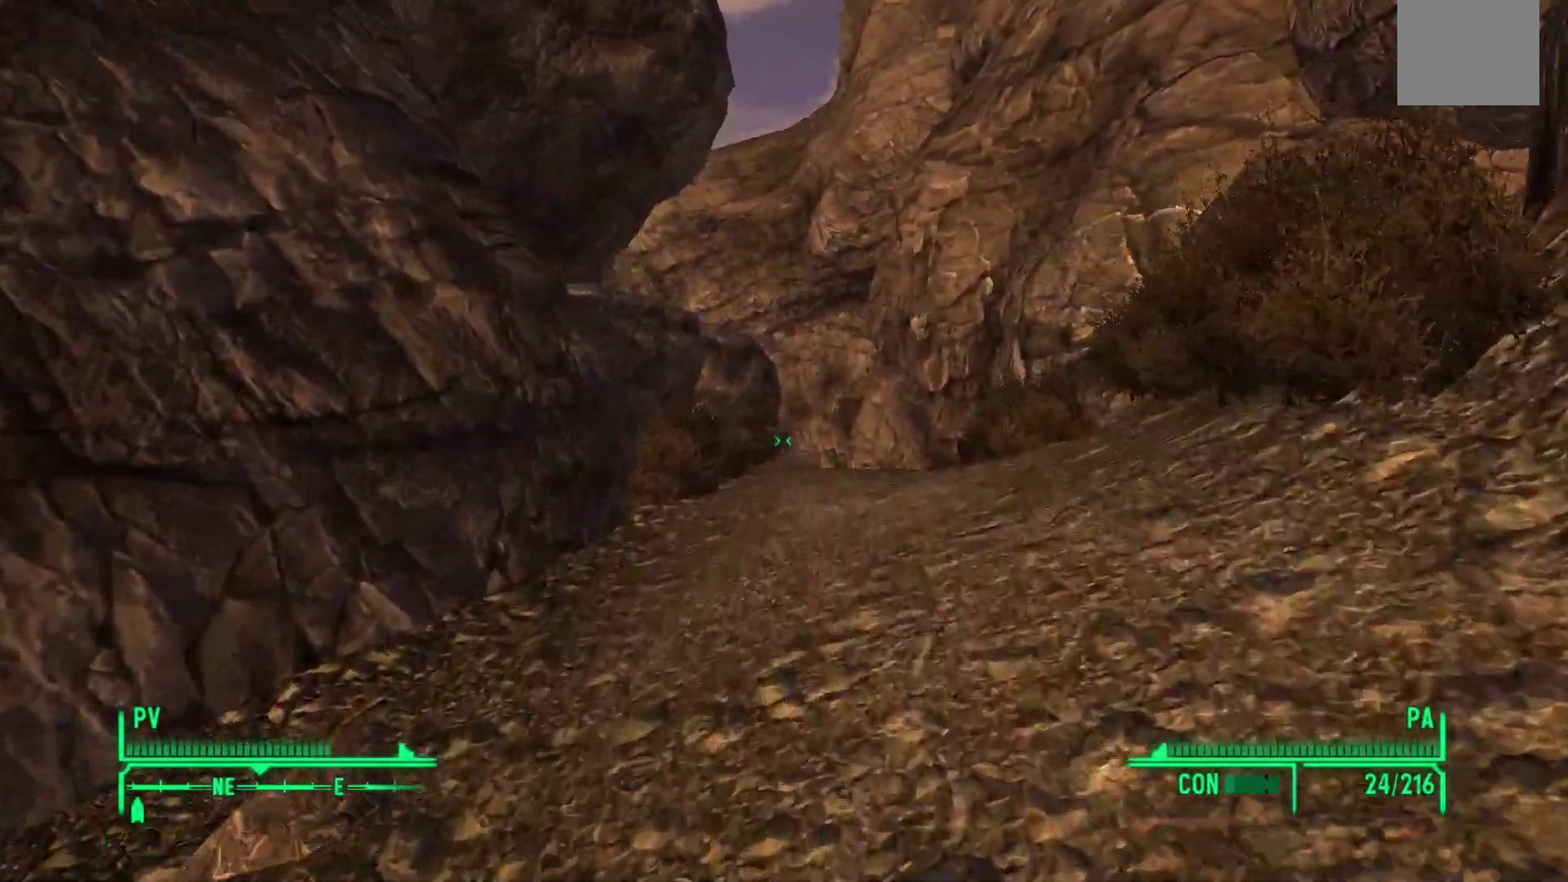
{"buttons": [], "left_stick": "left", "right_stick": "right", "events": [[150, "left_stick", "up-left"], [333, "left_stick", "left"]]}
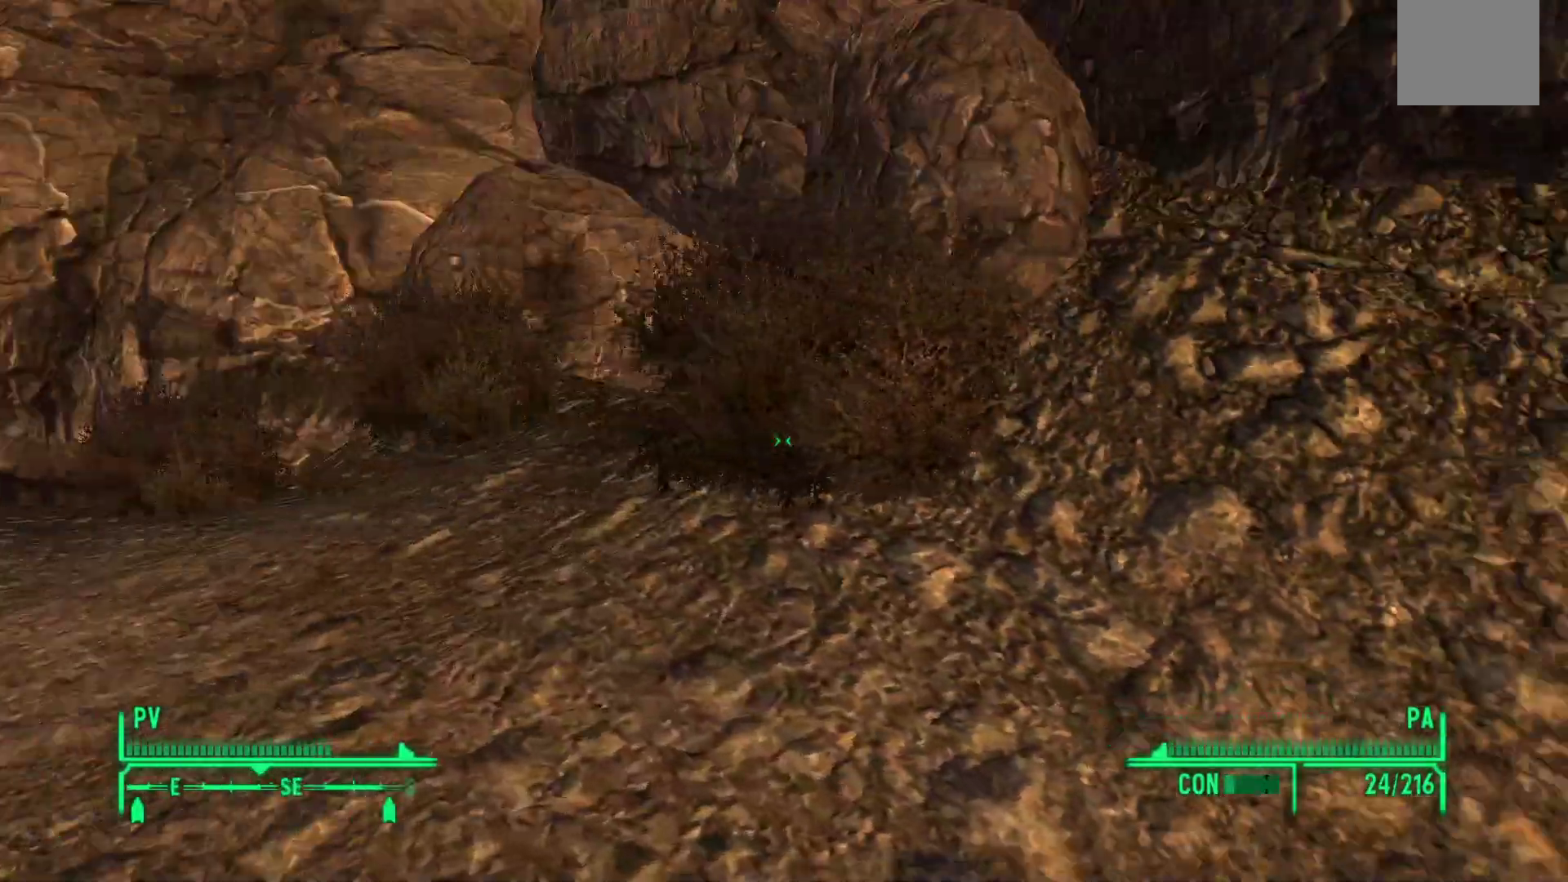
{"buttons": [], "left_stick": "down-left", "right_stick": "right", "events": [[117, "left_stick", "down-left"]]}
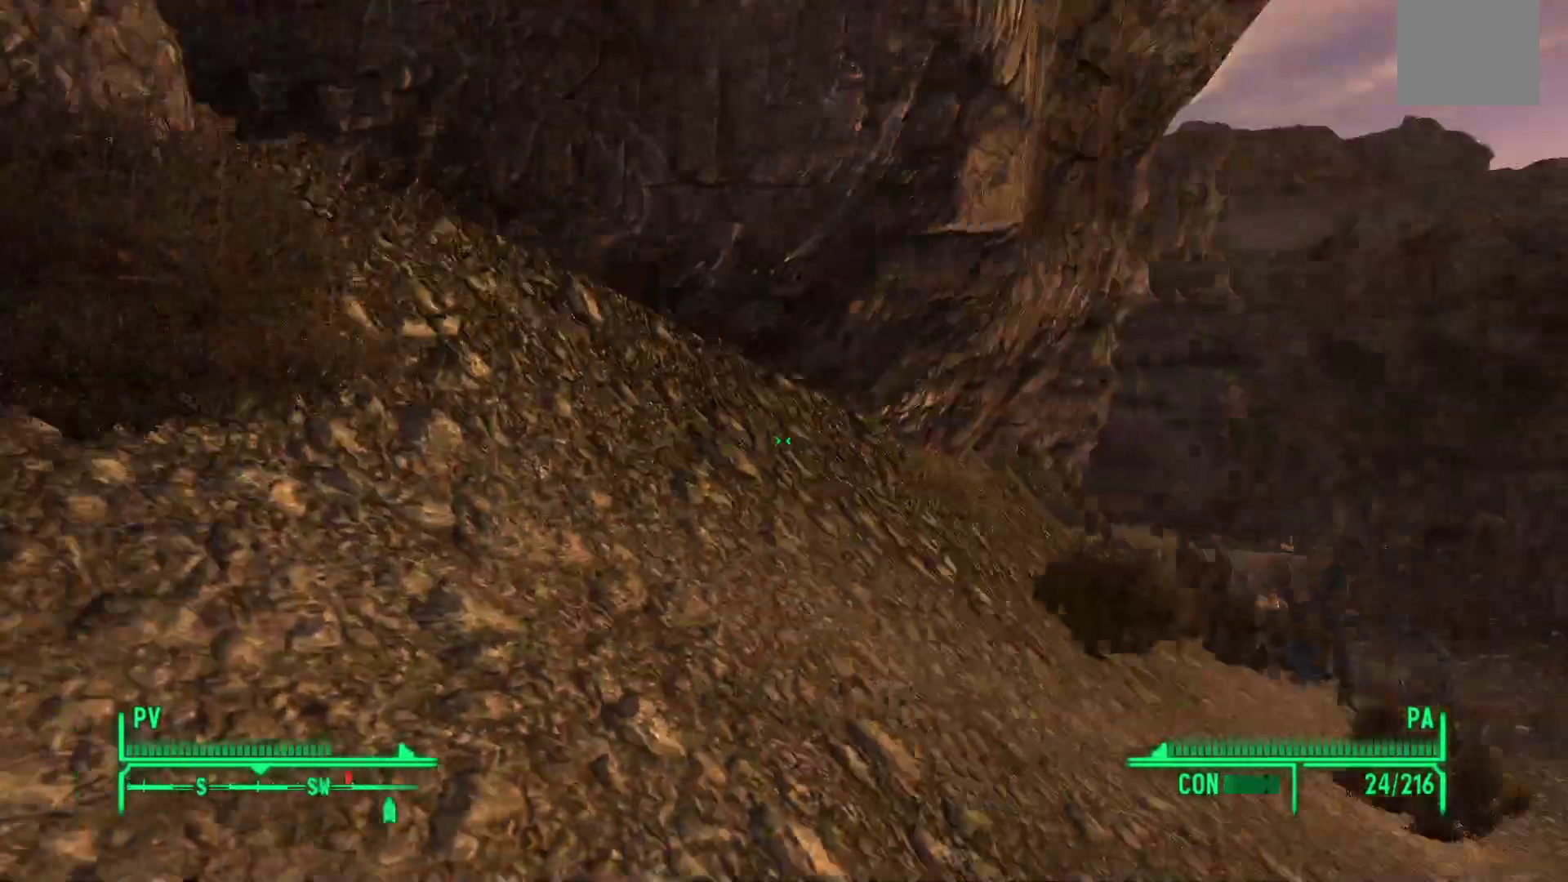
{"buttons": [], "left_stick": "down-left", "right_stick": "center", "events": [[283, "right_stick", "center"]]}
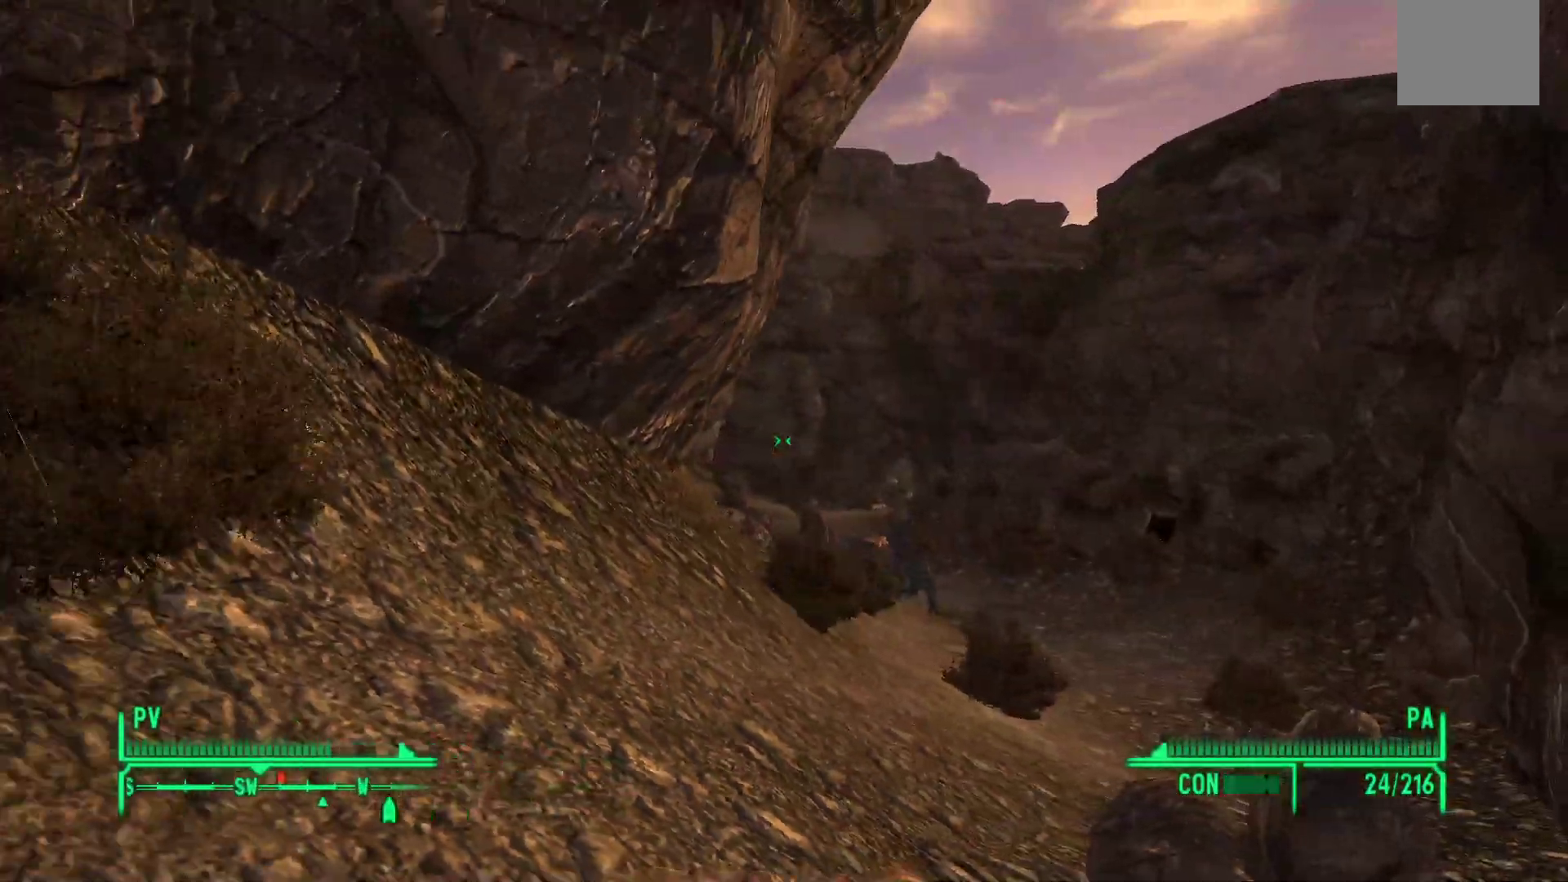
{"buttons": [], "left_stick": "up", "right_stick": "center", "events": [[83, "right_stick", "right"], [133, "right_stick", "down-right"], [267, "right_stick", "center"], [367, "left_stick", "up-left"], [417, "B", "down"], [417, "left_stick", "up"], [500, "B", "up"]]}
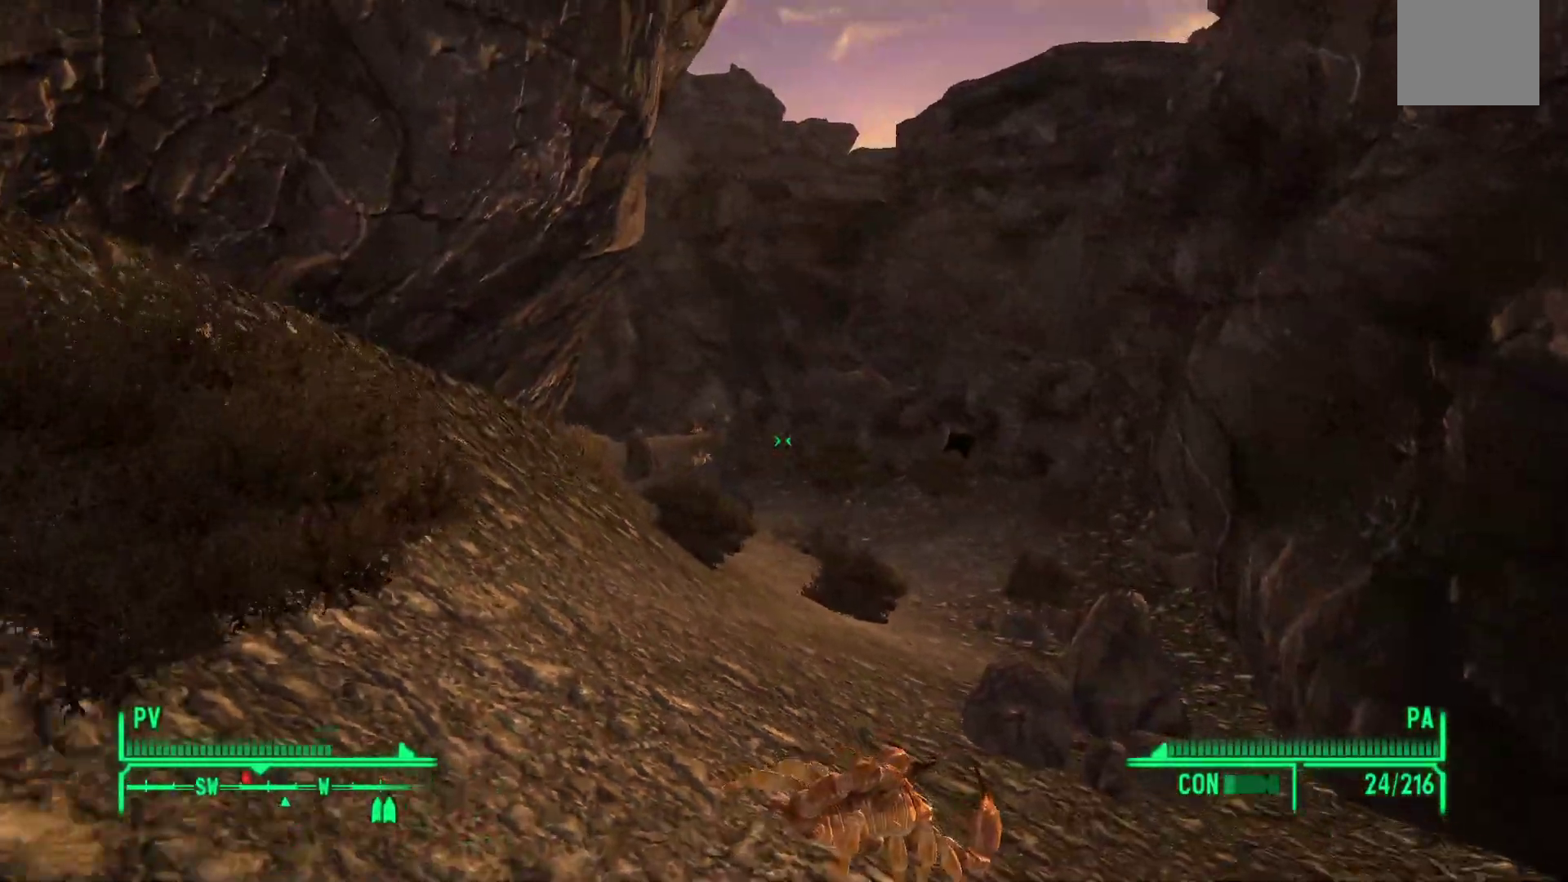
{"buttons": [], "left_stick": "down", "right_stick": "center", "events": [[183, "left_stick", "center"], [350, "left_stick", "down"]]}
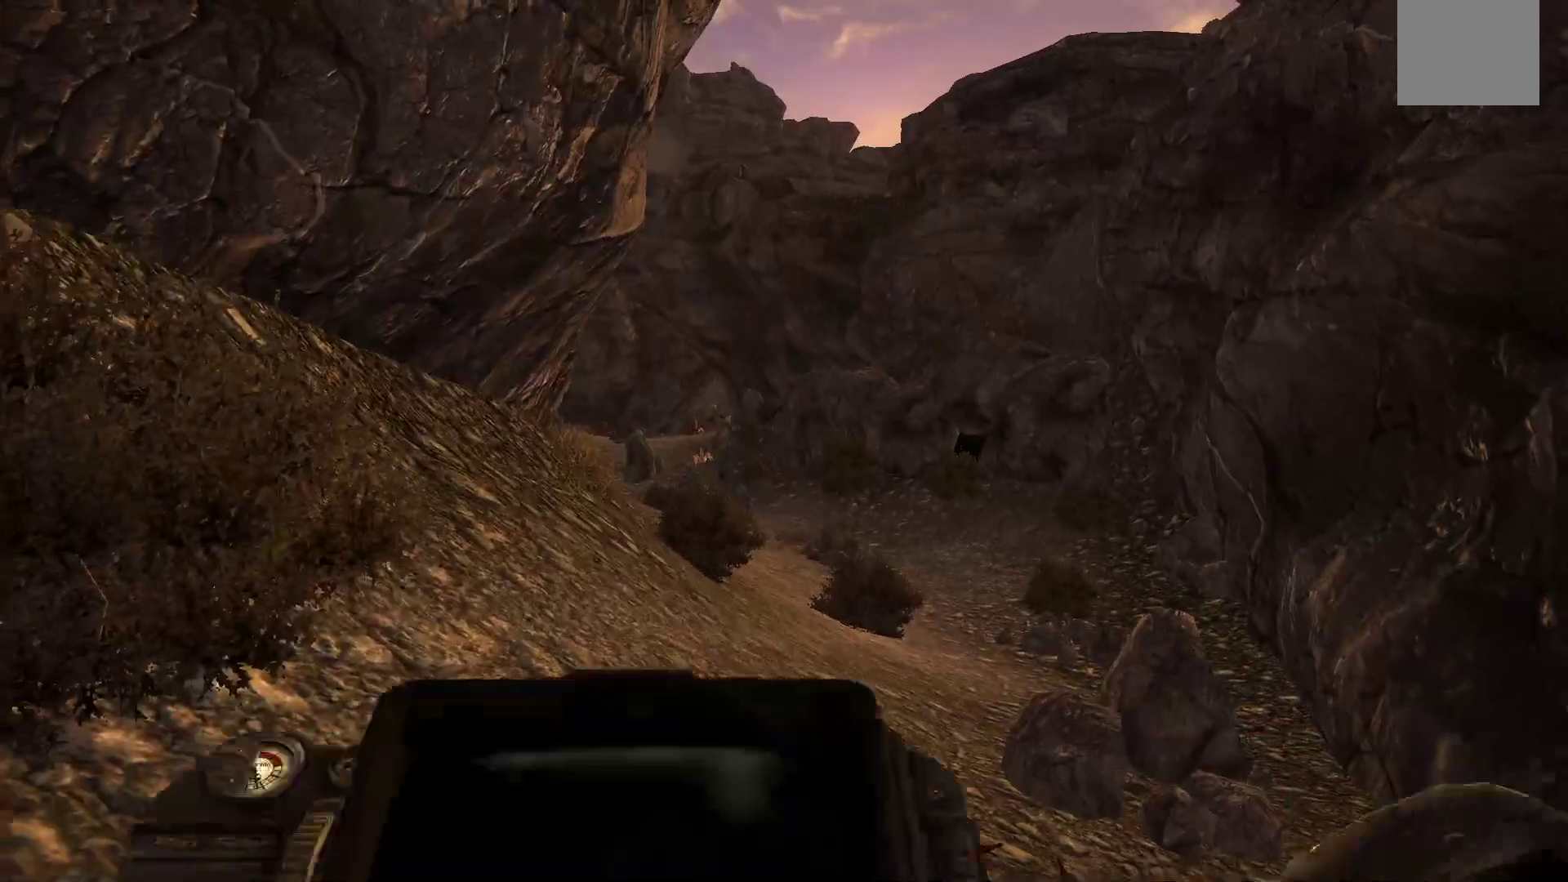
{"buttons": [], "left_stick": "center", "right_stick": "center", "events": [[17, "left_stick", "center"]]}
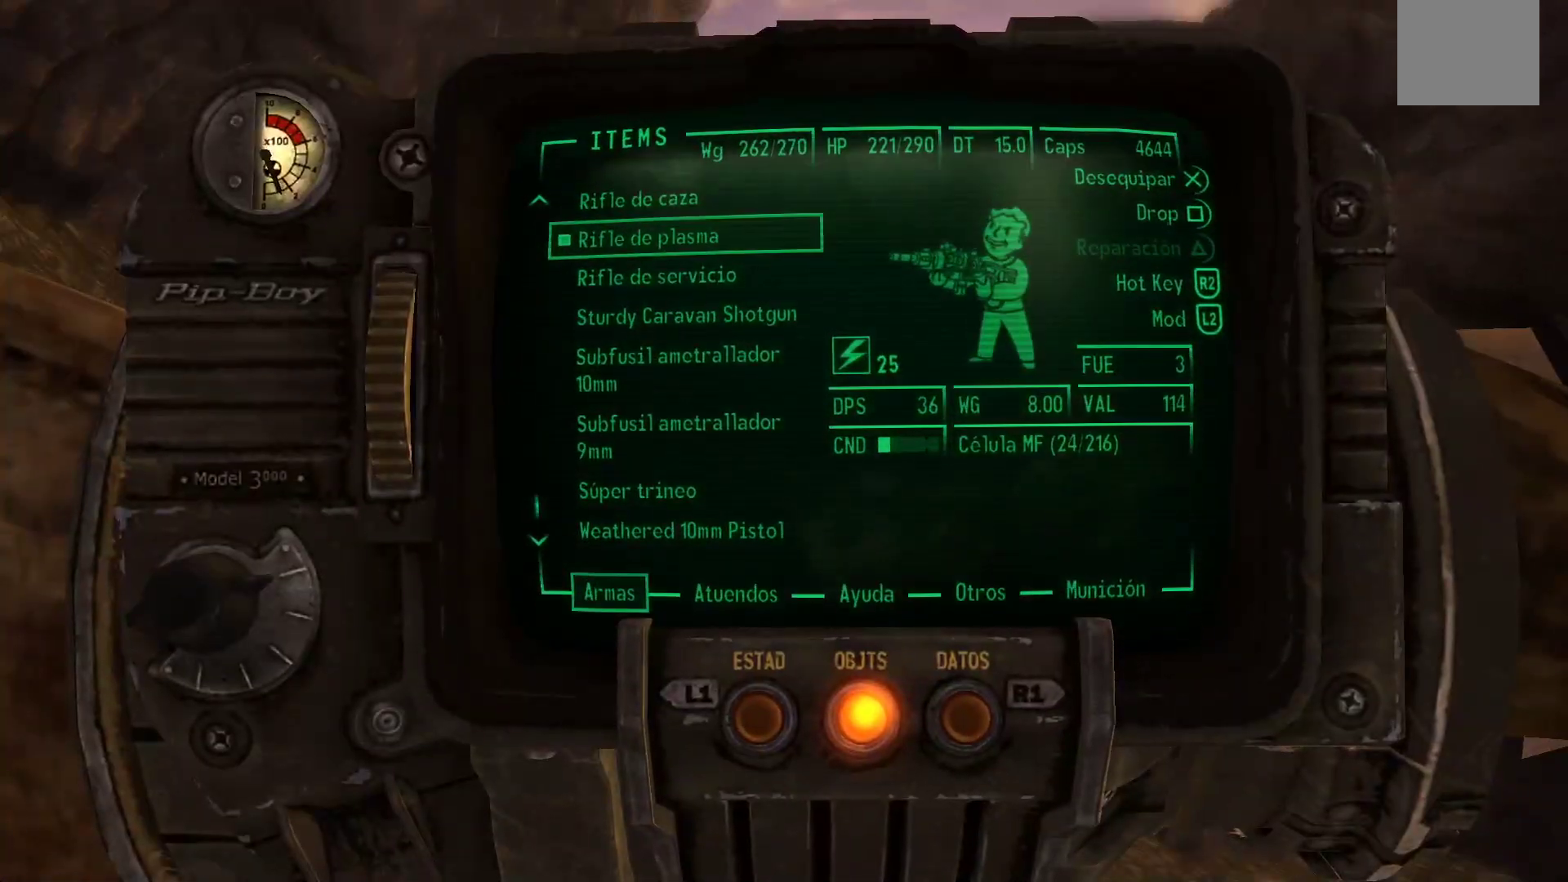
{"buttons": [], "left_stick": "center", "right_stick": "center", "events": []}
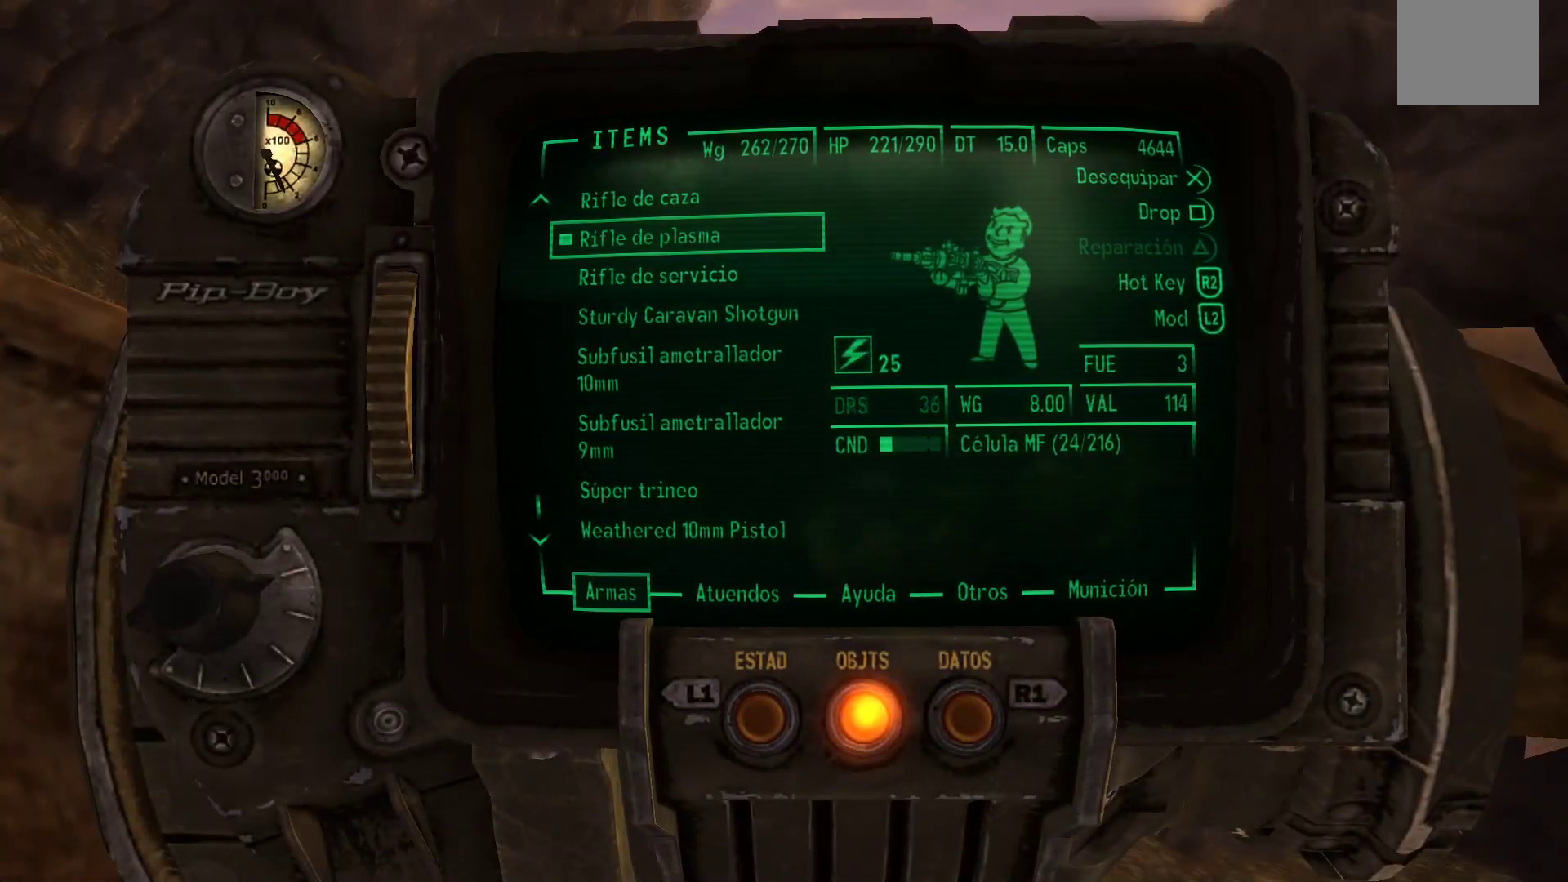
{"buttons": [], "left_stick": "center", "right_stick": "center", "events": [[333, "B", "down"], [417, "B", "up"]]}
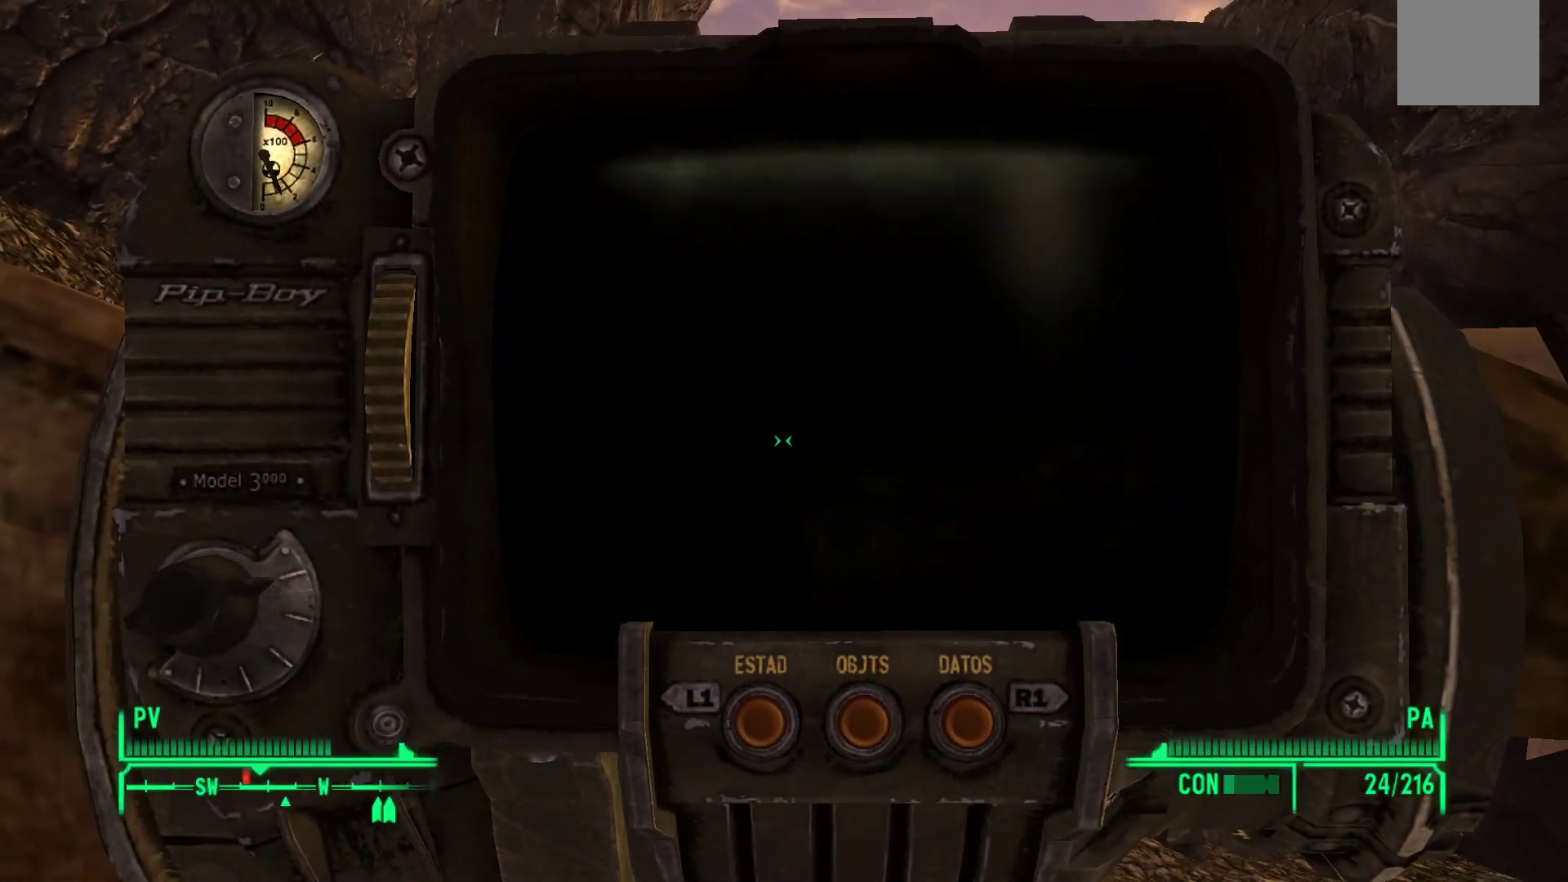
{"buttons": [], "left_stick": "down", "right_stick": "center", "events": [[33, "left_stick", "down"], [150, "right_stick", "down"], [467, "right_stick", "center"]]}
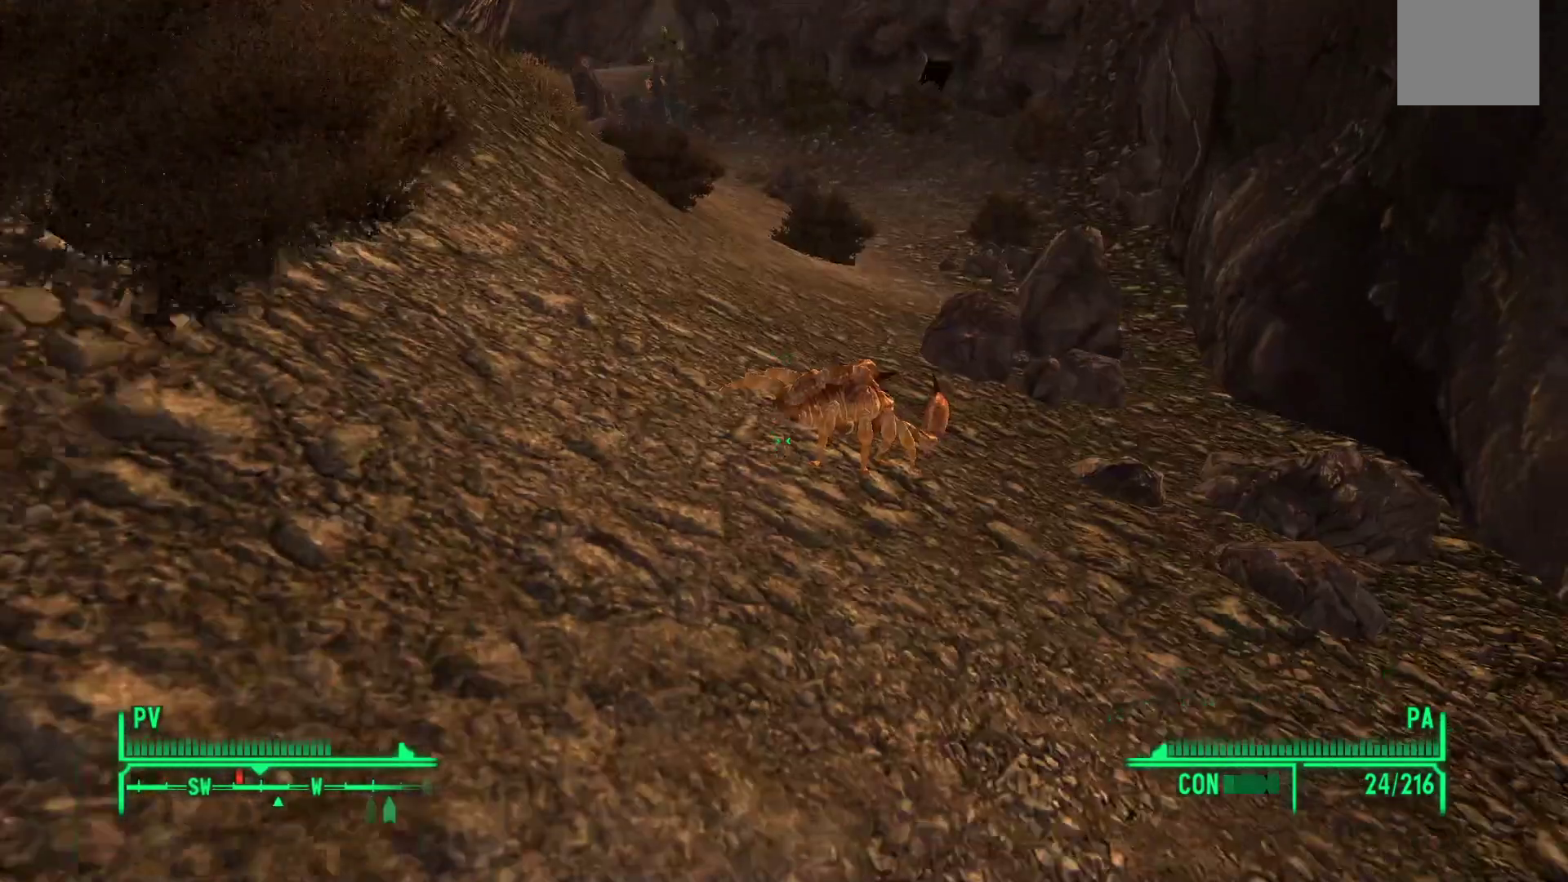
{"buttons": [], "left_stick": "up", "right_stick": "up", "events": [[150, "left_stick", "right"], [217, "left_stick", "center"], [400, "left_stick", "up"], [417, "right_stick", "up"]]}
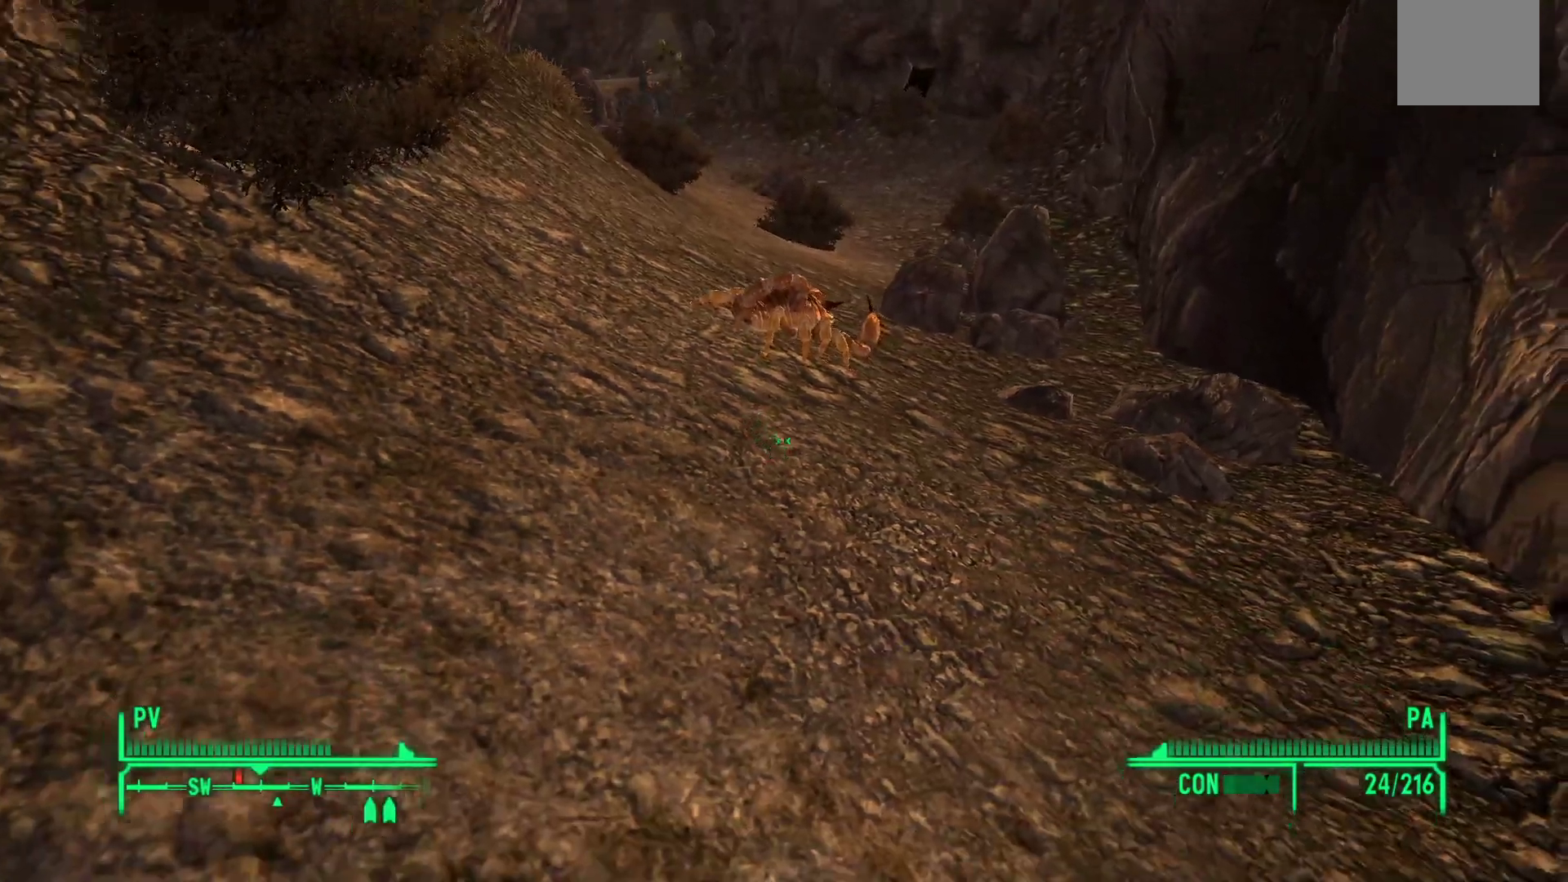
{"buttons": [], "left_stick": "up", "right_stick": "left", "events": [[100, "right_stick", "up-left"], [283, "right_stick", "center"], [483, "right_stick", "left"]]}
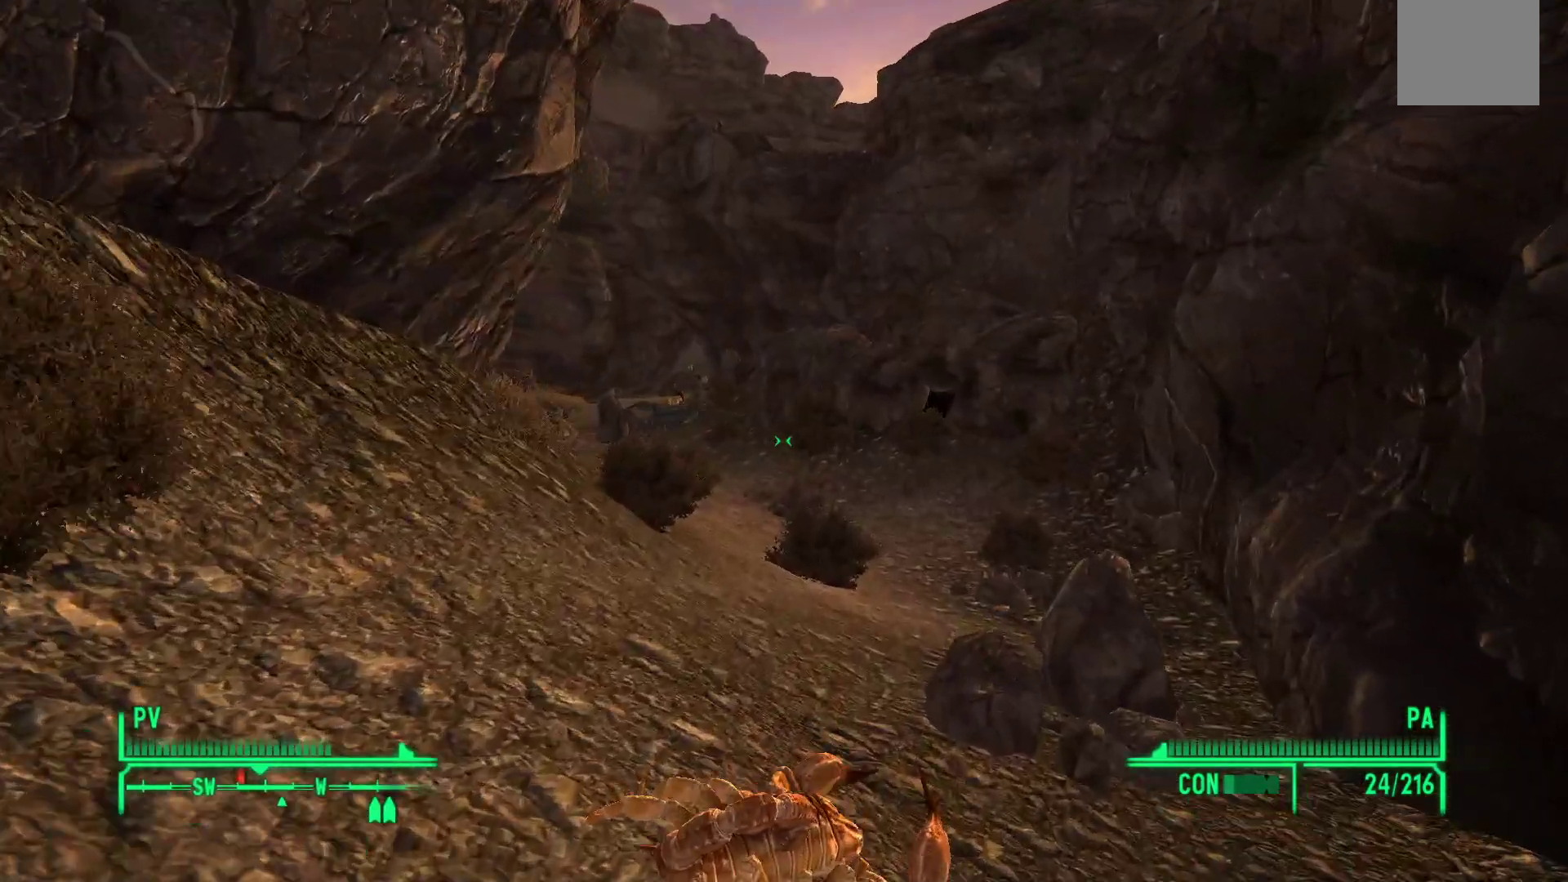
{"buttons": [], "left_stick": "center", "right_stick": "left", "events": [[150, "right_stick", "up-left"], [267, "right_stick", "center"], [467, "left_stick", "center"], [500, "right_stick", "left"]]}
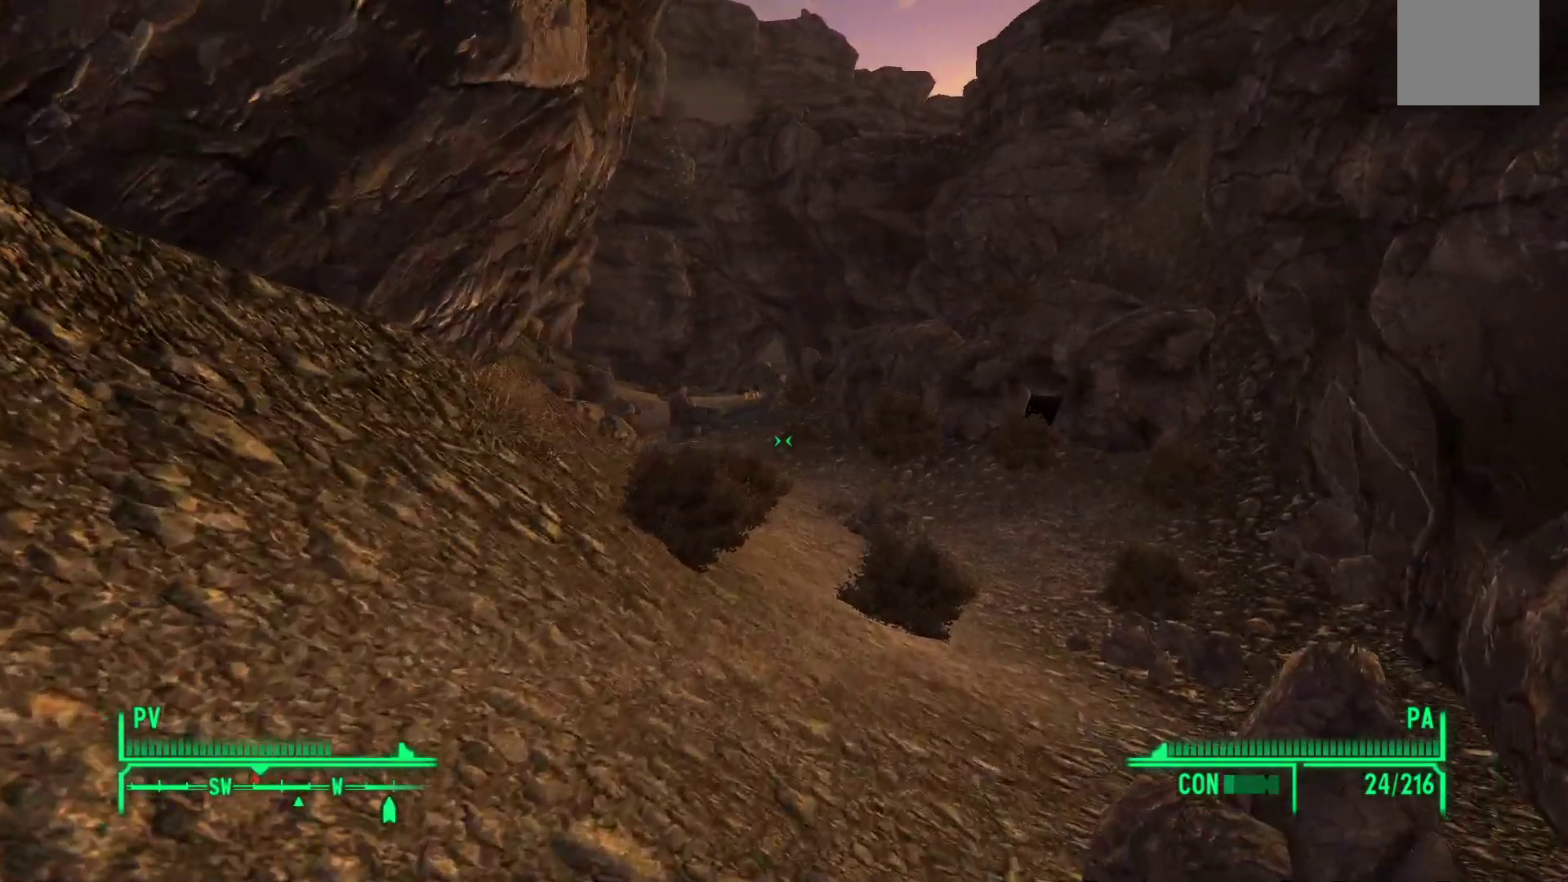
{"buttons": [], "left_stick": "center", "right_stick": "center", "events": [[100, "right_stick", "up-left"], [217, "right_stick", "center"], [333, "right_stick", "up-left"], [483, "right_stick", "center"]]}
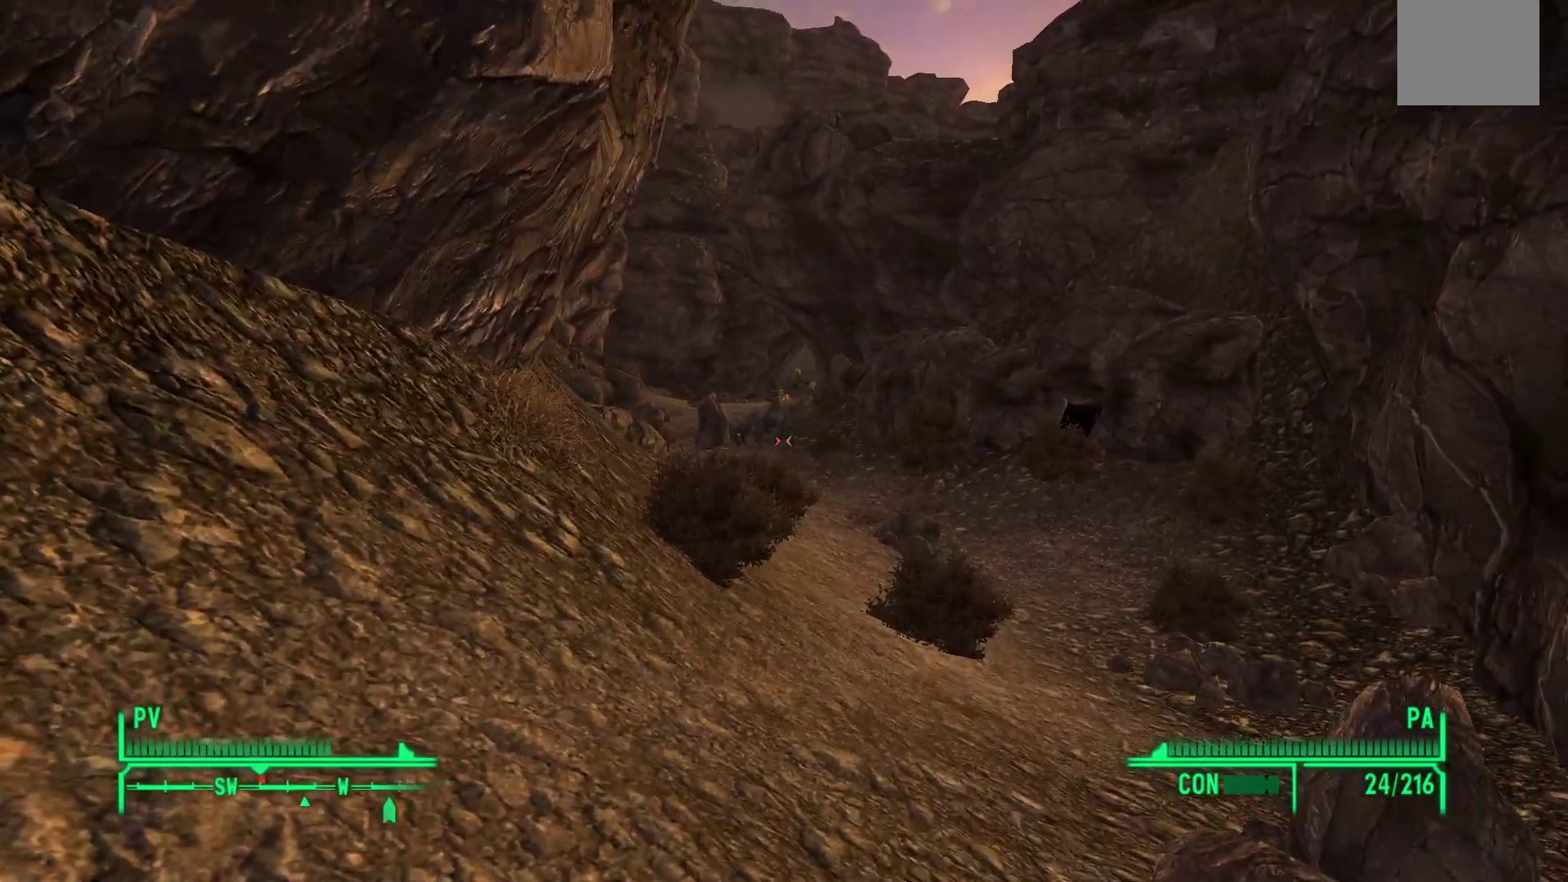
{"buttons": [], "left_stick": "center", "right_stick": "center", "events": []}
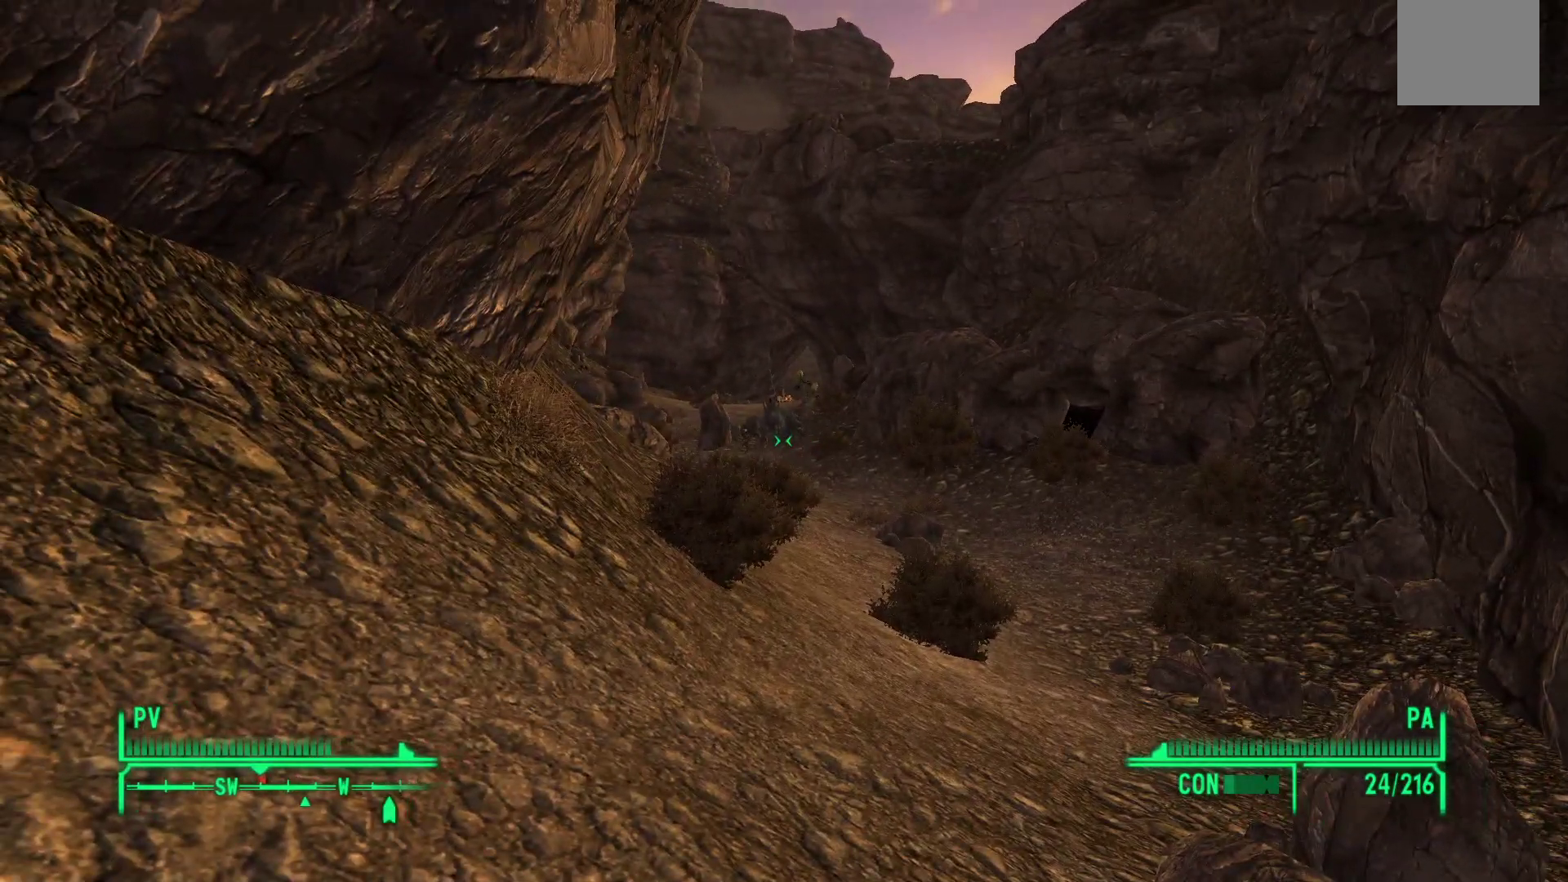
{"buttons": [], "left_stick": "center", "right_stick": "center", "events": [[100, "R1", "down"], [167, "left_stick", "down"], [183, "R1", "up"], [500, "left_stick", "center"]]}
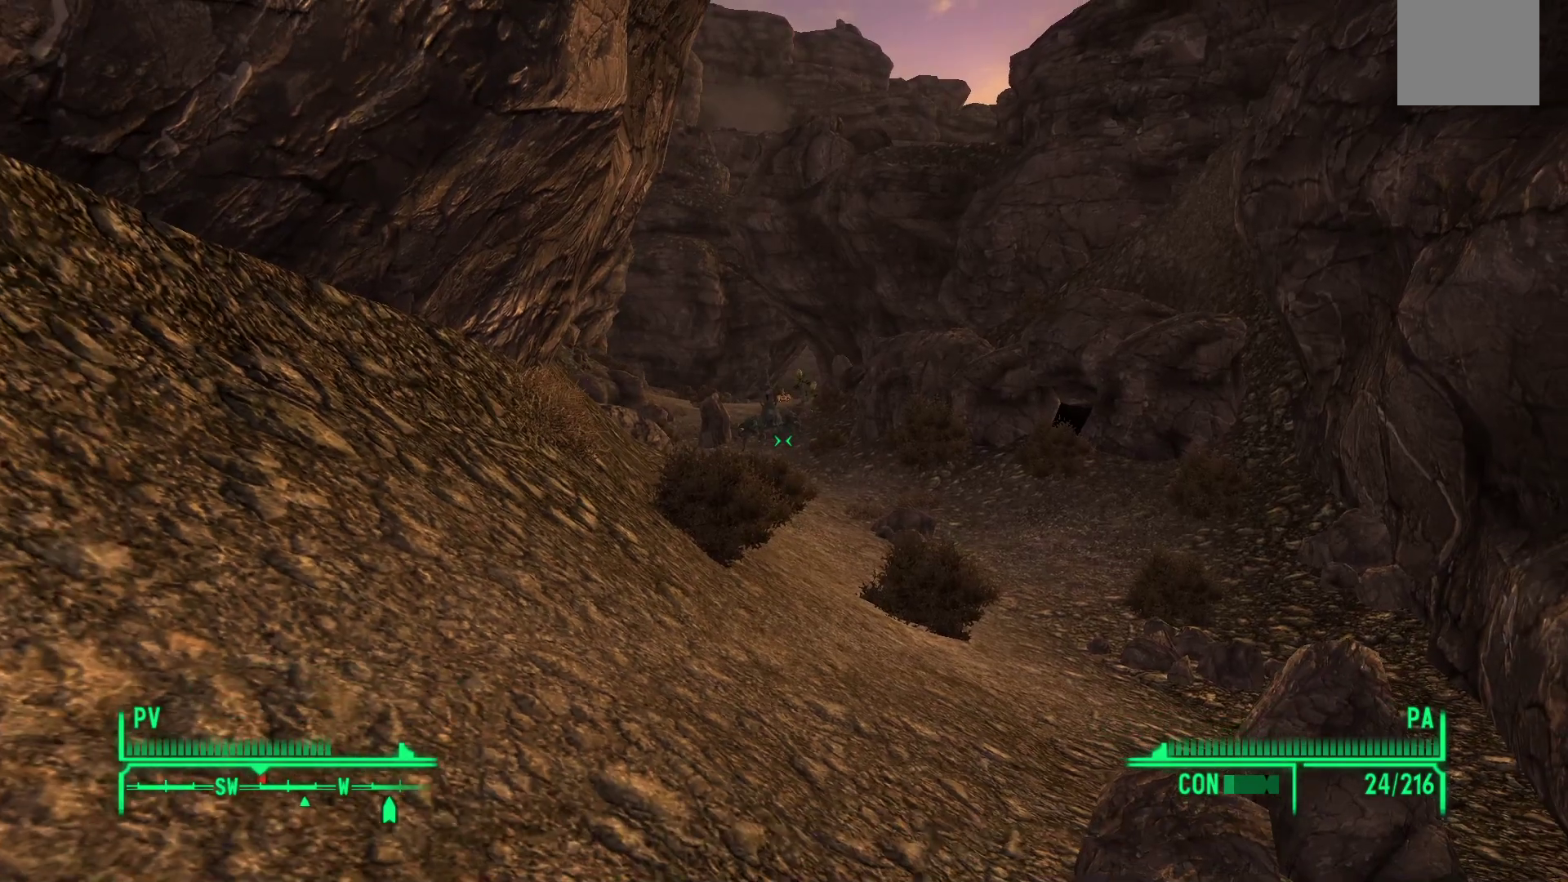
{"buttons": [], "left_stick": "center", "right_stick": "center", "events": []}
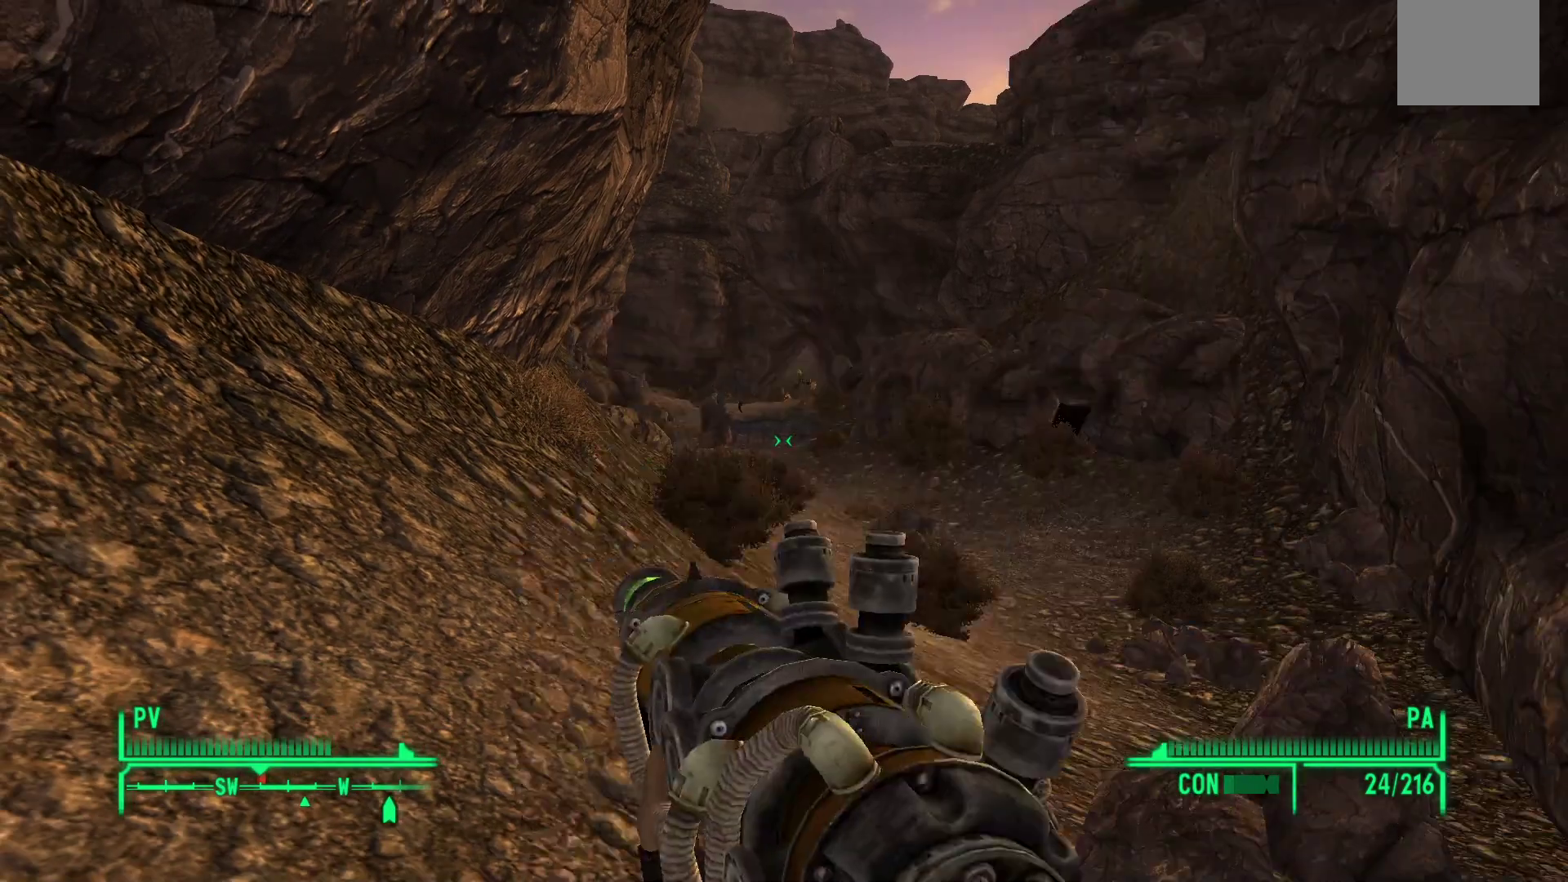
{"buttons": [], "left_stick": "up", "right_stick": "up-left", "events": [[217, "left_stick", "up"], [433, "right_stick", "up-left"]]}
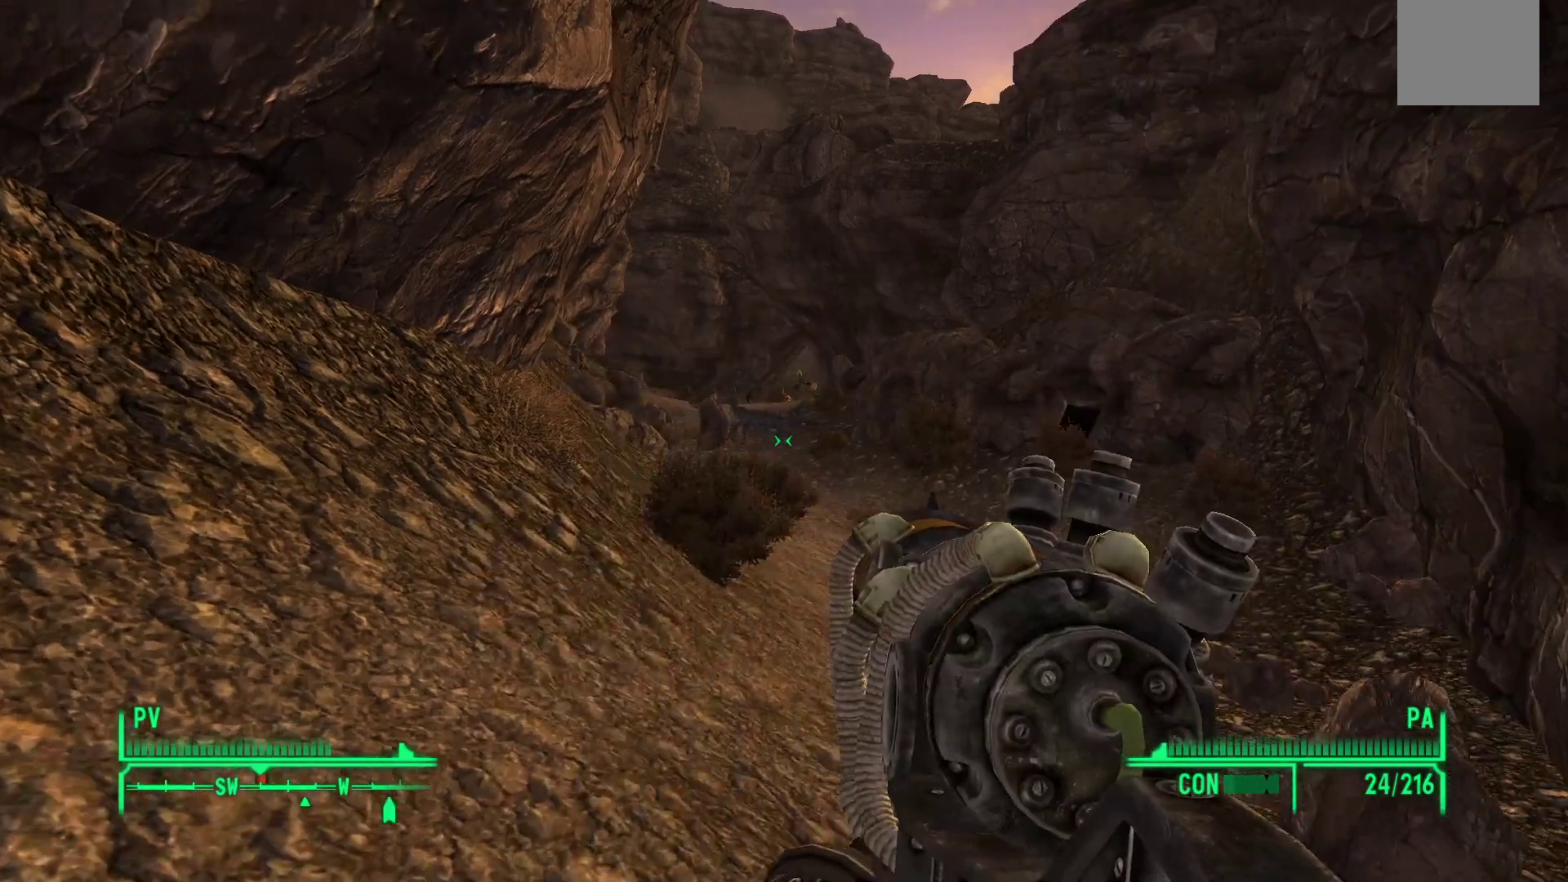
{"buttons": ["R1"], "left_stick": "up", "right_stick": "up-left", "events": [[83, "right_stick", "center"], [350, "right_stick", "up-left"], [450, "R1", "down"]]}
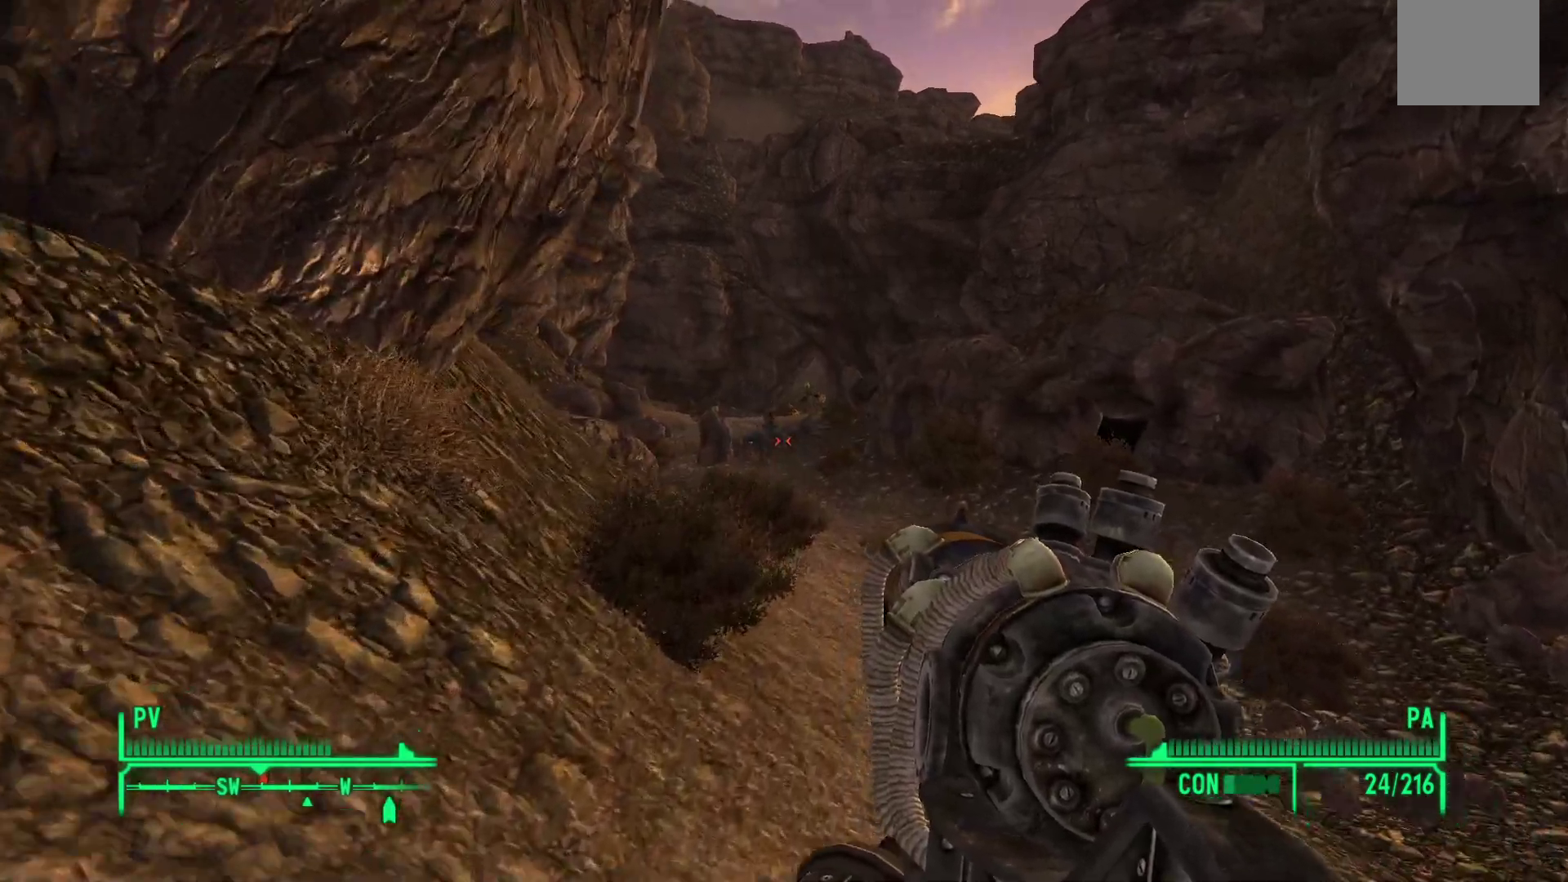
{"buttons": [], "left_stick": "down", "right_stick": "center", "events": [[33, "left_stick", "center"], [50, "right_stick", "center"], [67, "R1", "up"], [250, "left_stick", "down"]]}
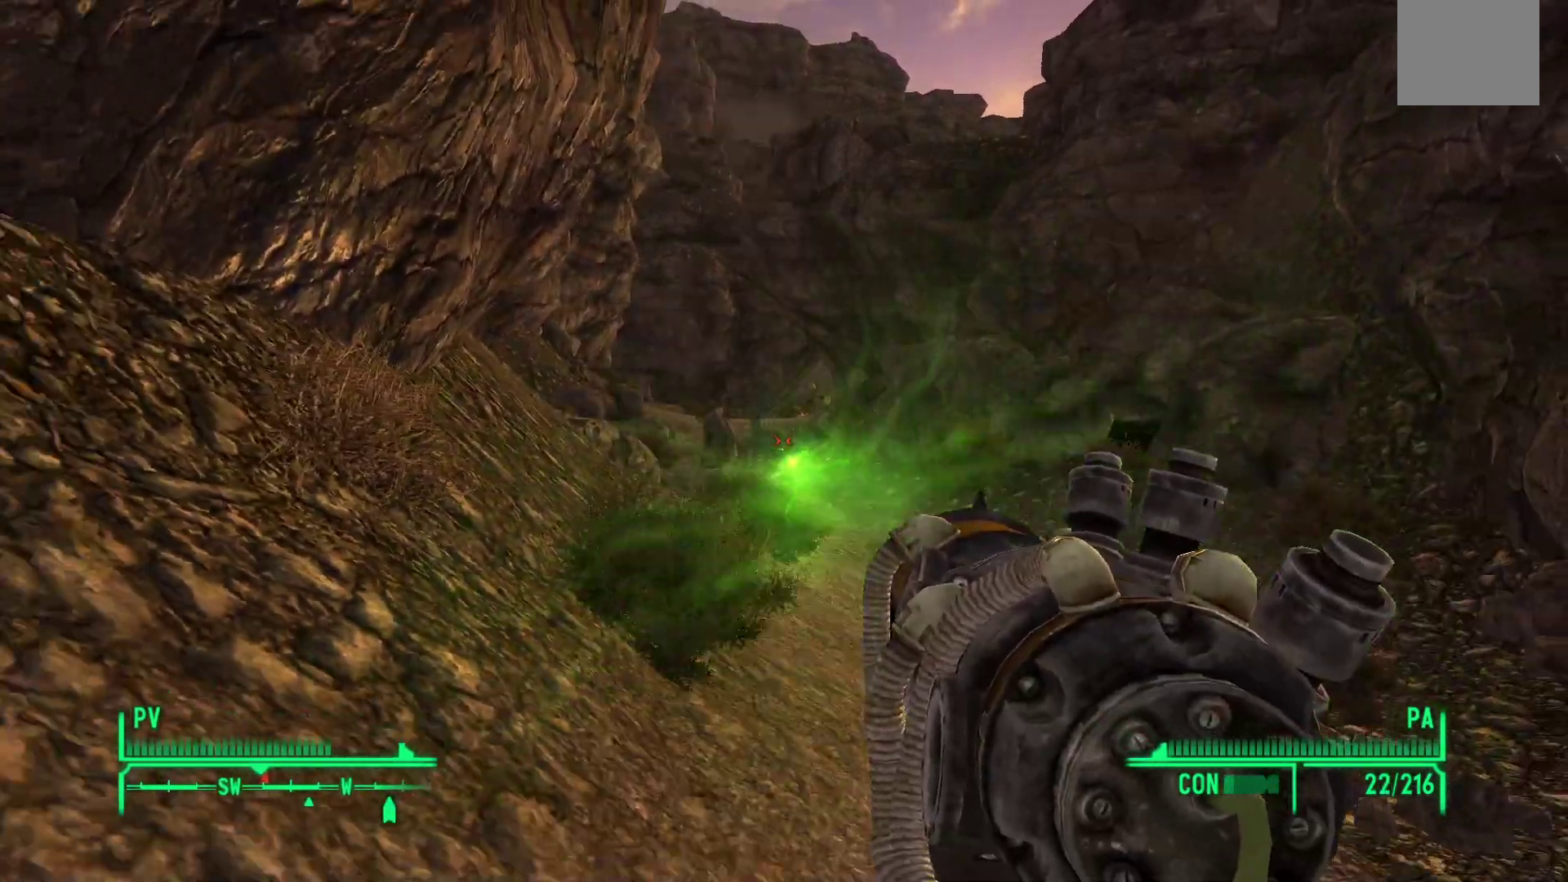
{"buttons": [], "left_stick": "up", "right_stick": "center", "events": [[50, "left_stick", "center"], [500, "left_stick", "up"]]}
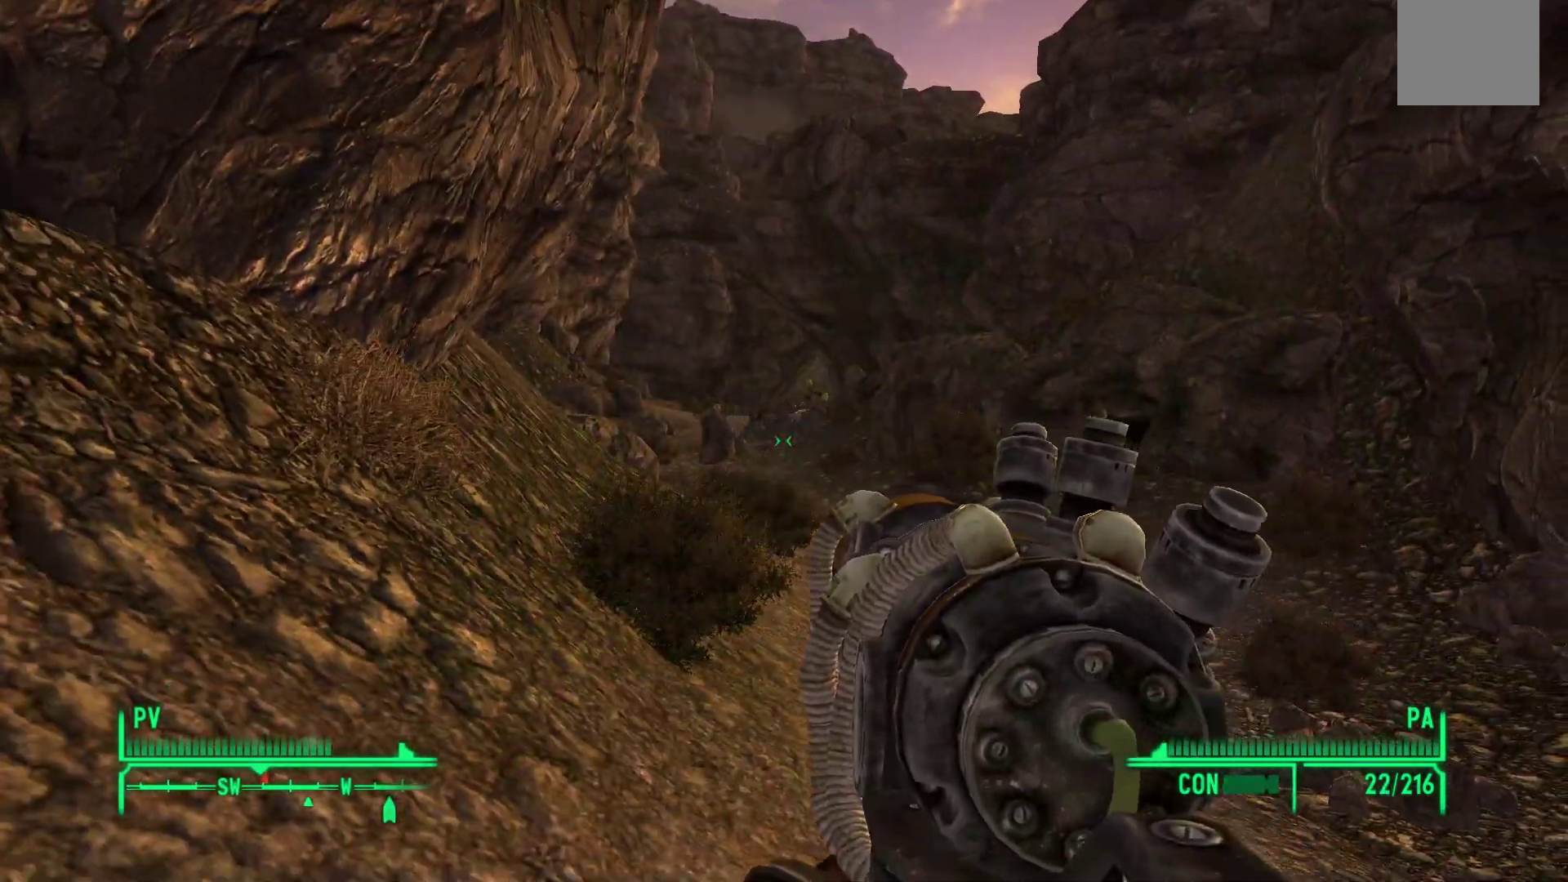
{"buttons": [], "left_stick": "up", "right_stick": "center", "events": [[17, "right_stick", "up"], [150, "R1", "down"], [183, "right_stick", "center"], [283, "R1", "up"], [317, "left_stick", "center"], [500, "left_stick", "up"]]}
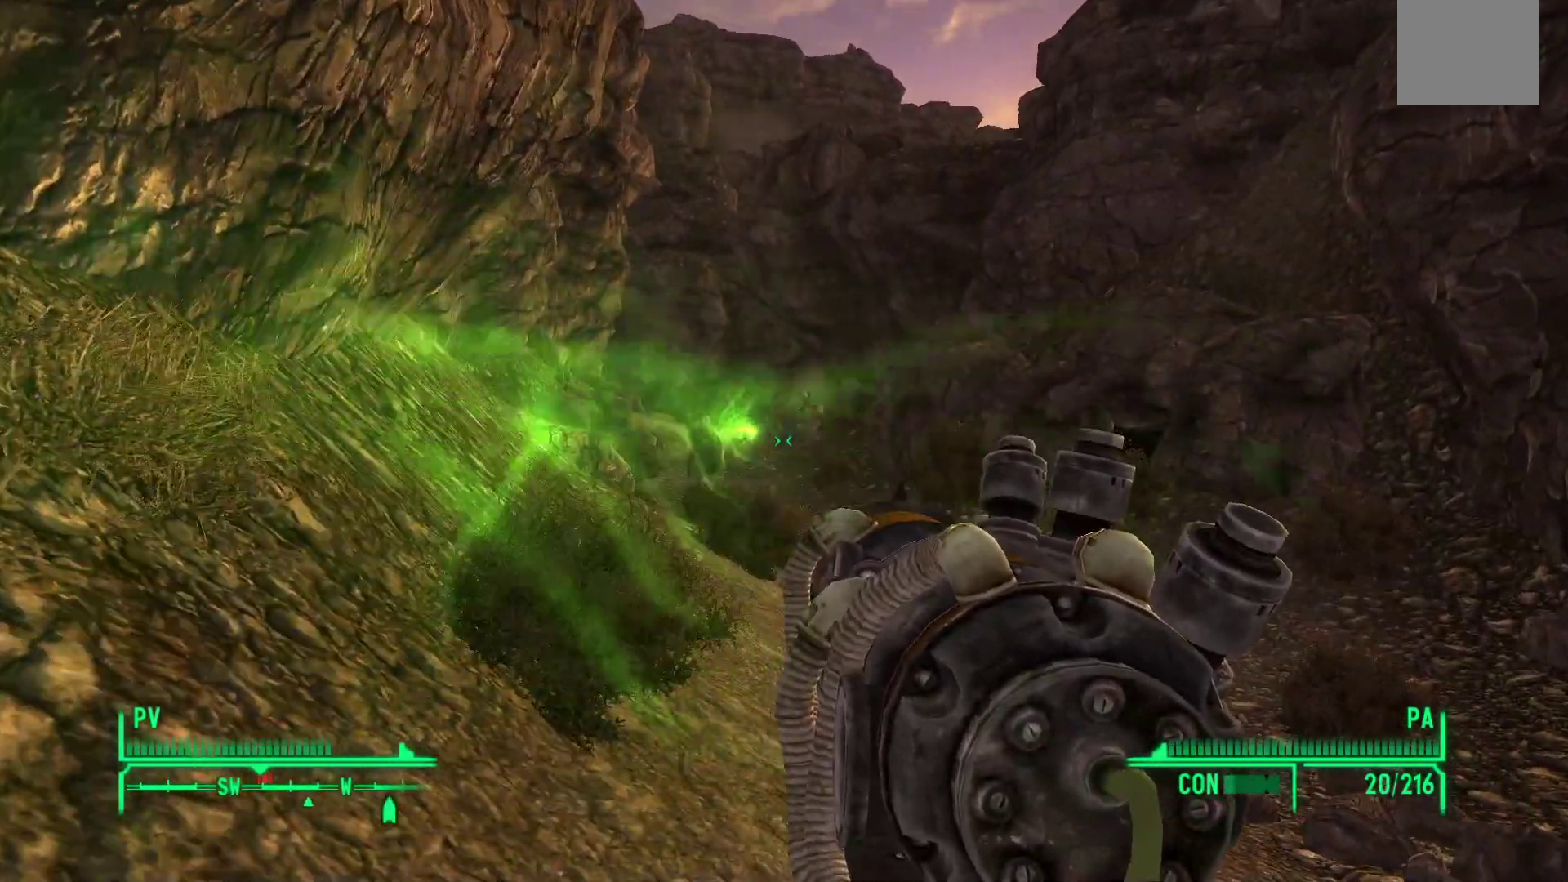
{"buttons": [], "left_stick": "up", "right_stick": "up", "events": [[483, "right_stick", "up"]]}
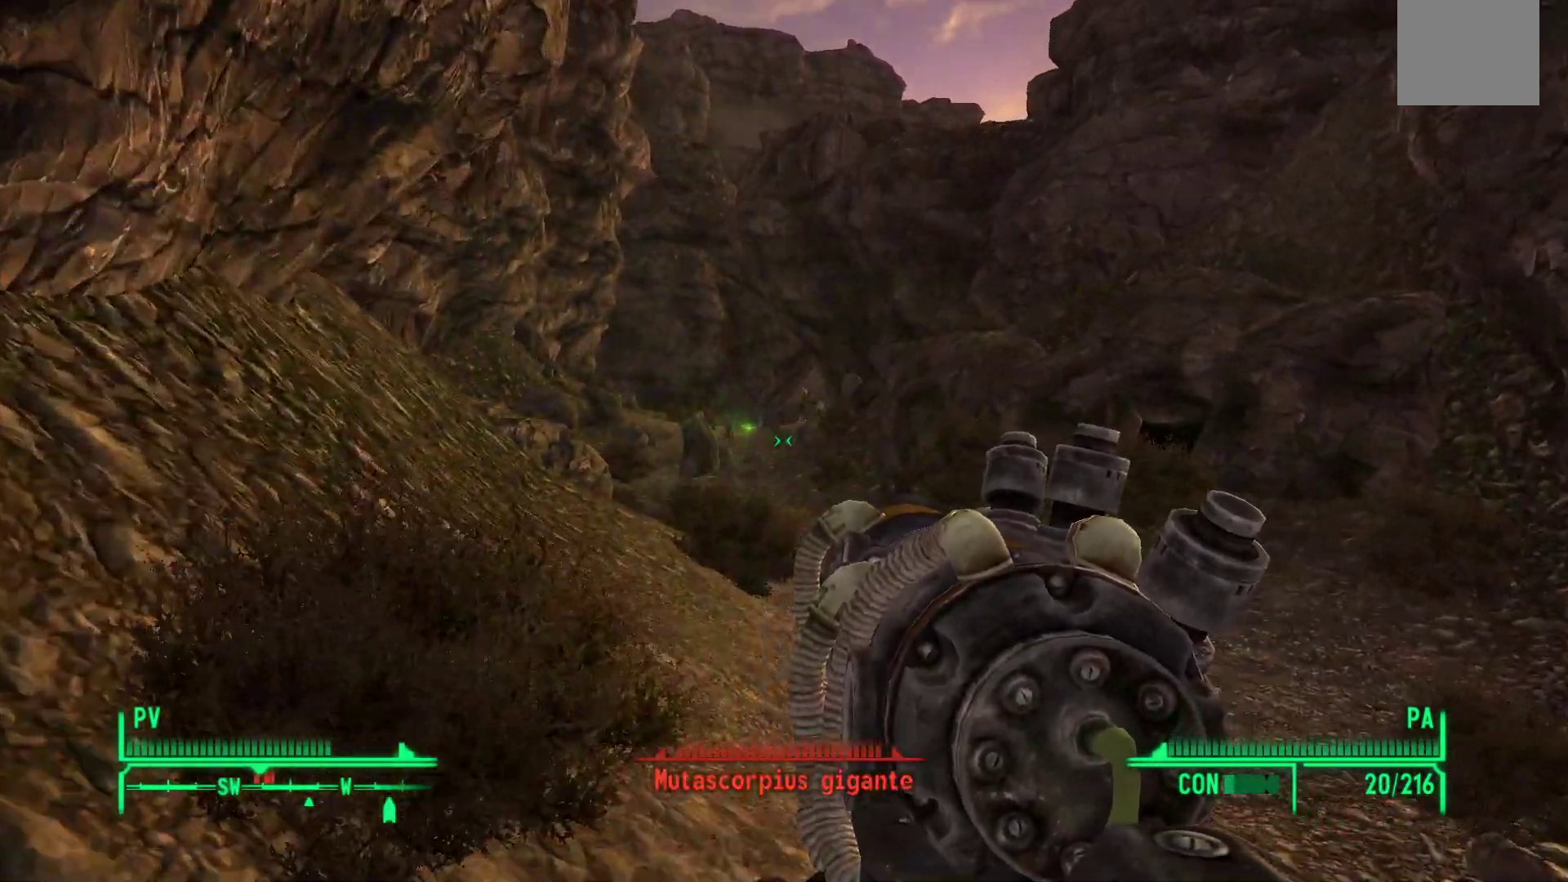
{"buttons": [], "left_stick": "up-left", "right_stick": "center", "events": [[83, "right_stick", "center"], [217, "left_stick", "up-left"]]}
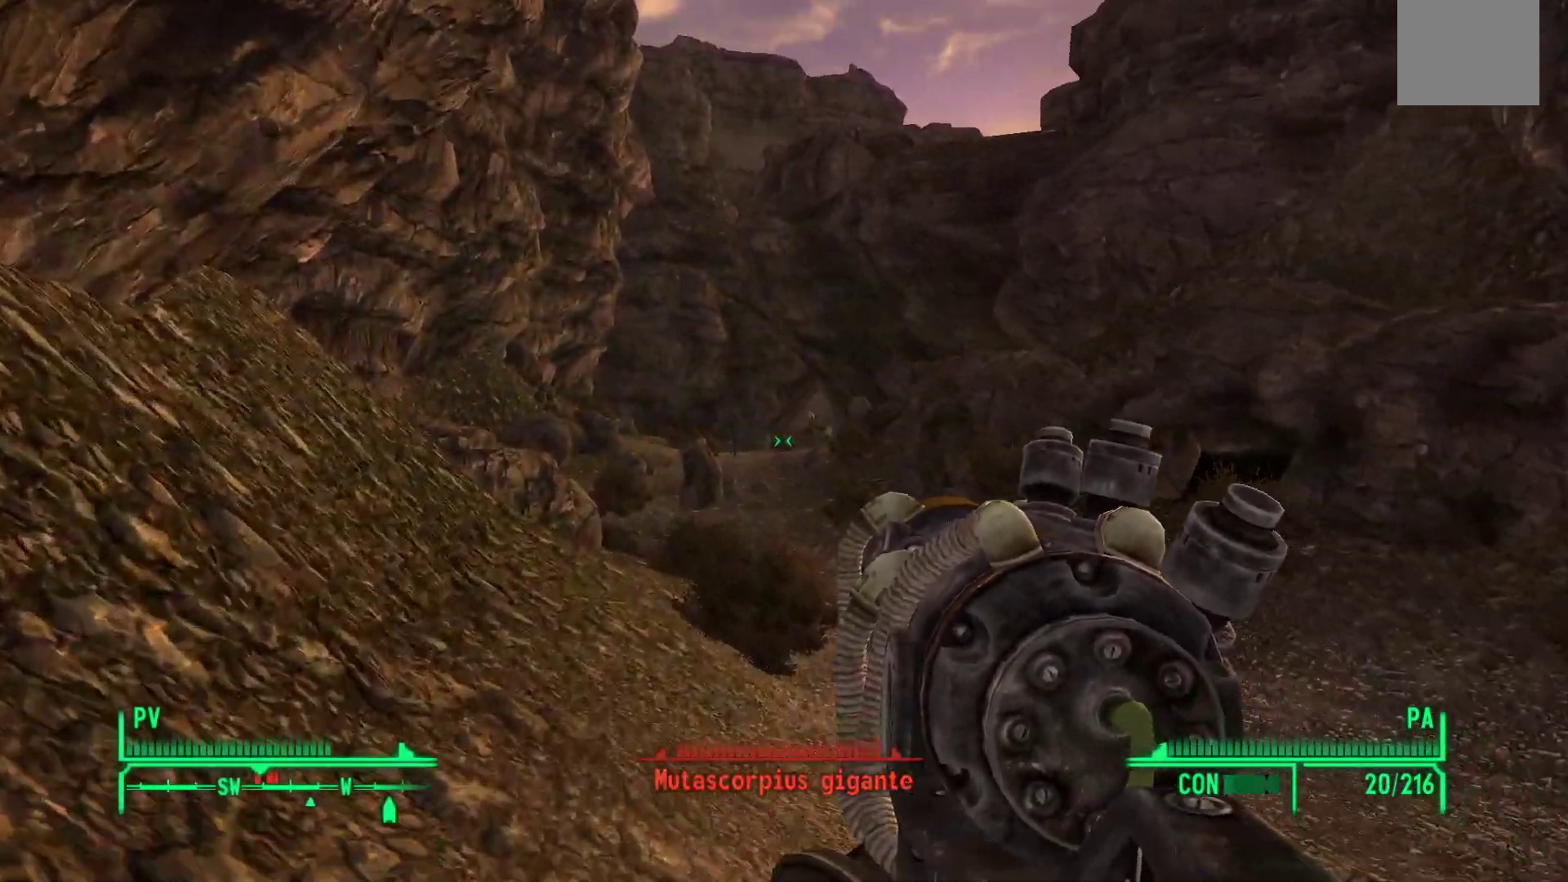
{"buttons": [], "left_stick": "up", "right_stick": "center", "events": [[50, "R1", "down"], [50, "left_stick", "up"], [50, "right_stick", "up"], [133, "right_stick", "center"], [183, "R1", "up"]]}
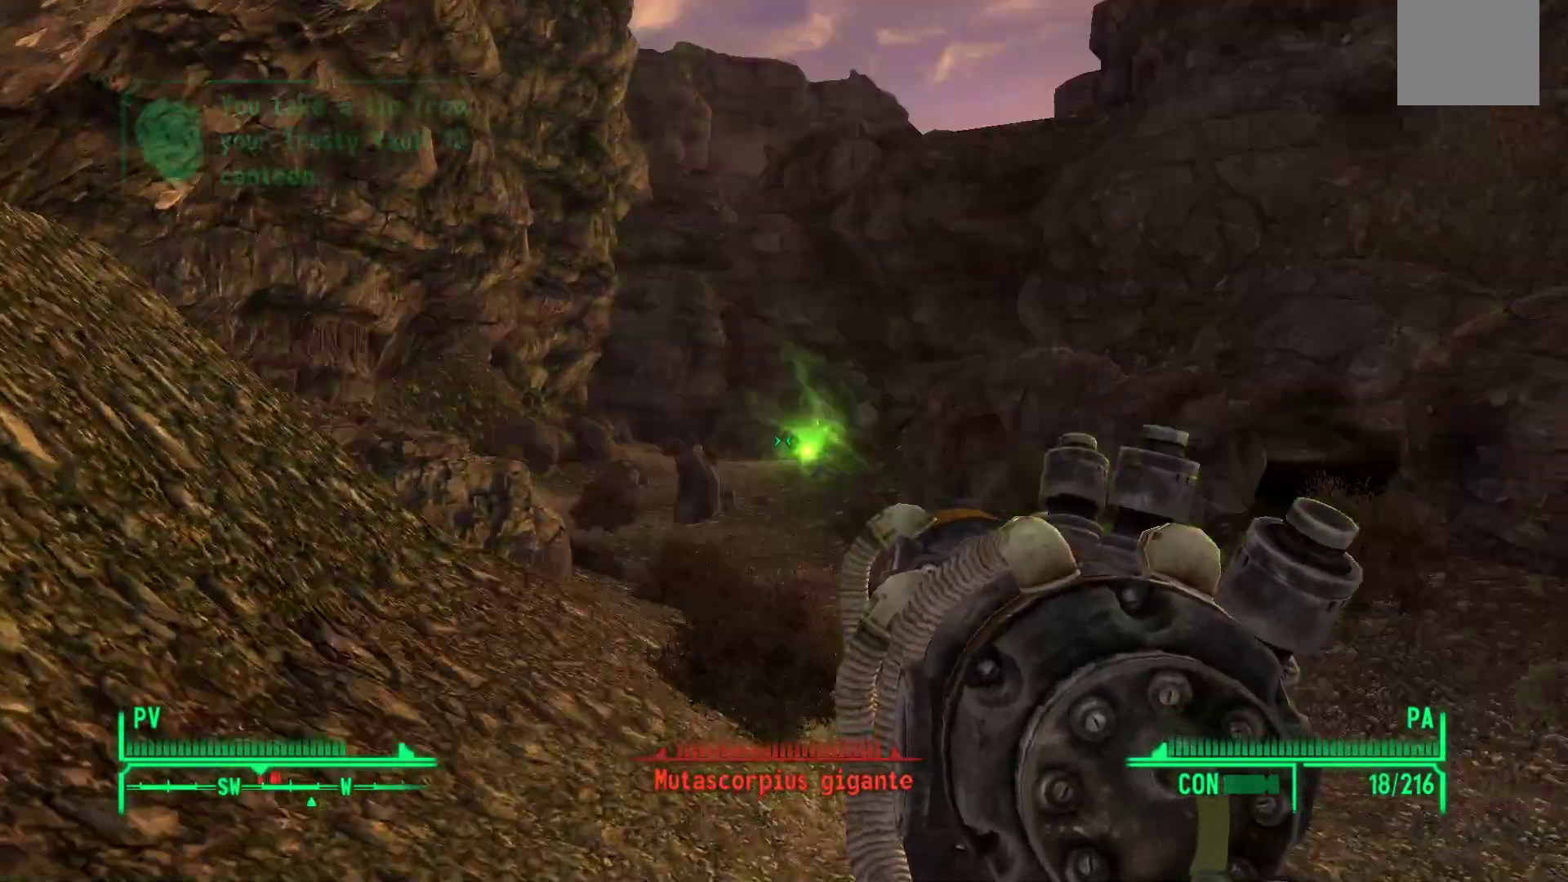
{"buttons": [], "left_stick": "up", "right_stick": "center", "events": []}
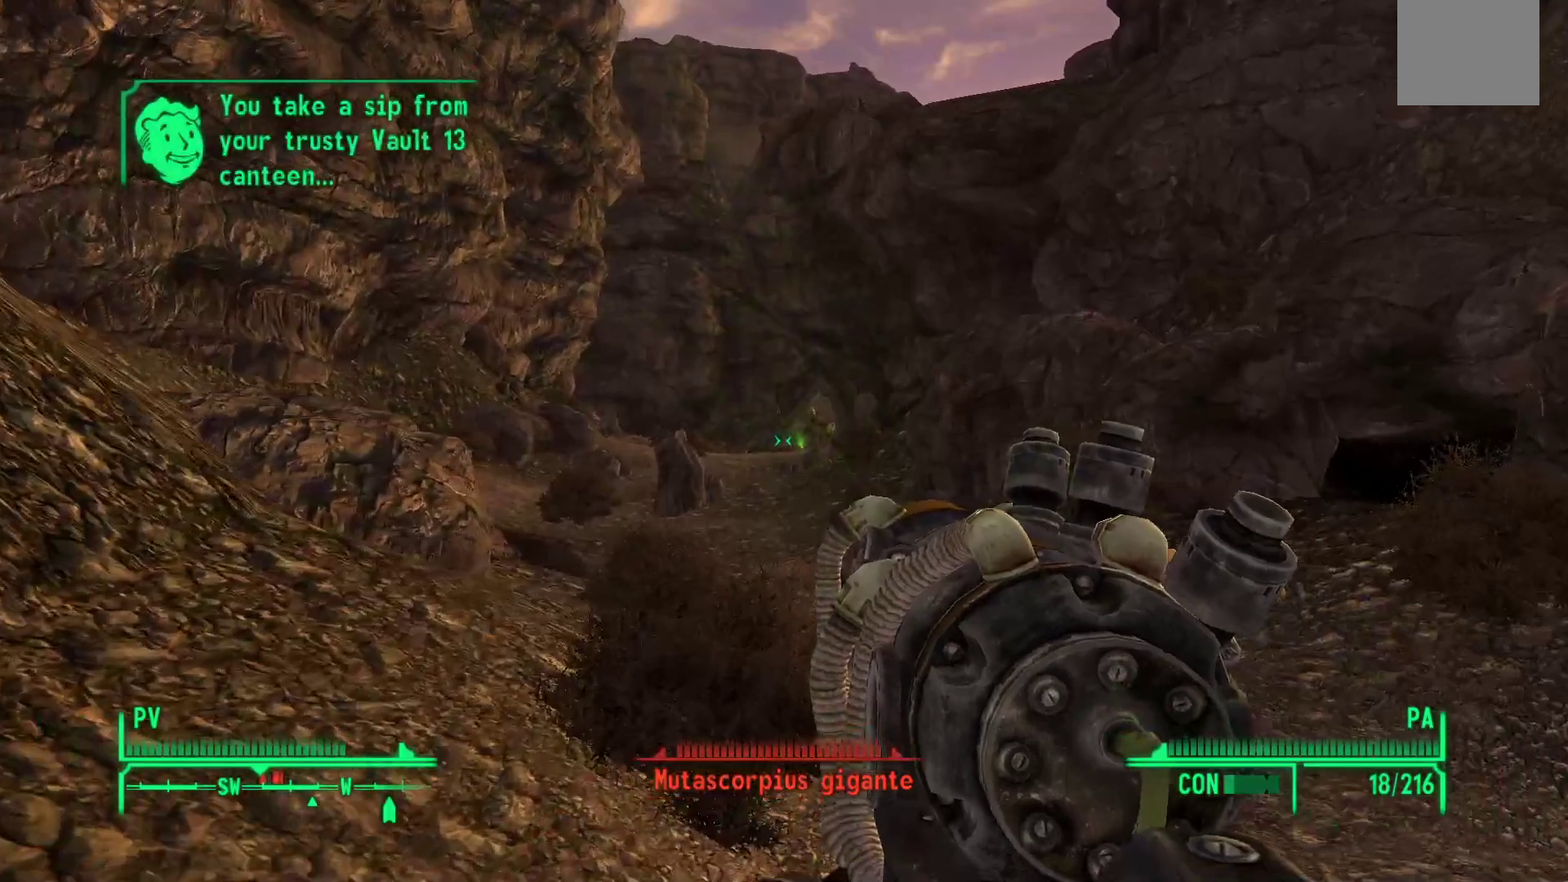
{"buttons": [], "left_stick": "up", "right_stick": "center", "events": [[333, "right_stick", "up-right"], [467, "right_stick", "center"]]}
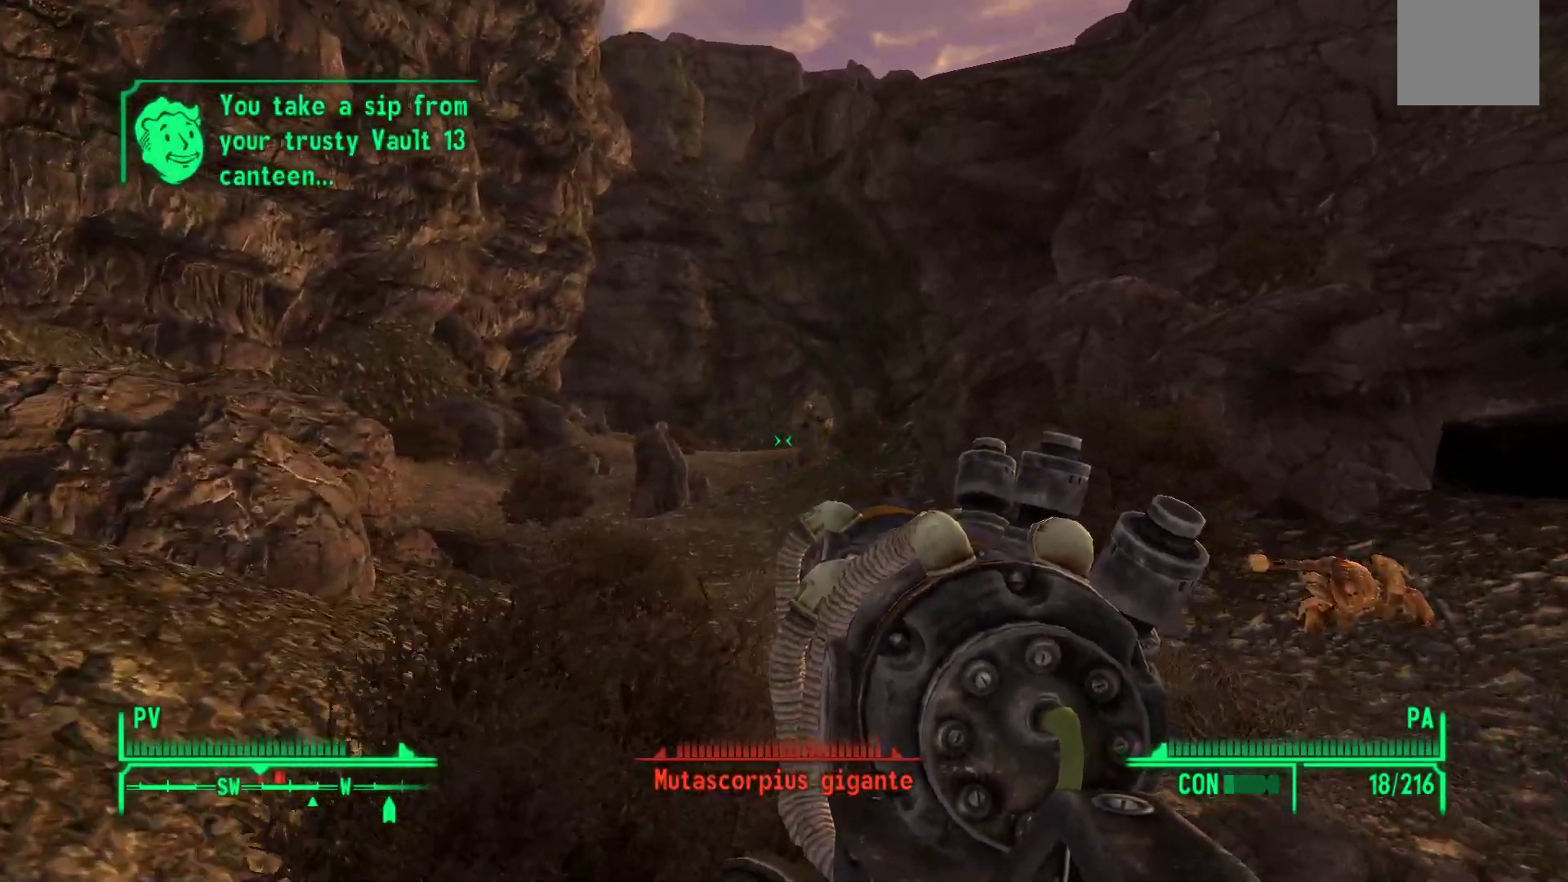
{"buttons": [], "left_stick": "up", "right_stick": "center", "events": [[100, "R1", "down"], [200, "R1", "up"], [267, "left_stick", "up-left"], [467, "left_stick", "up"]]}